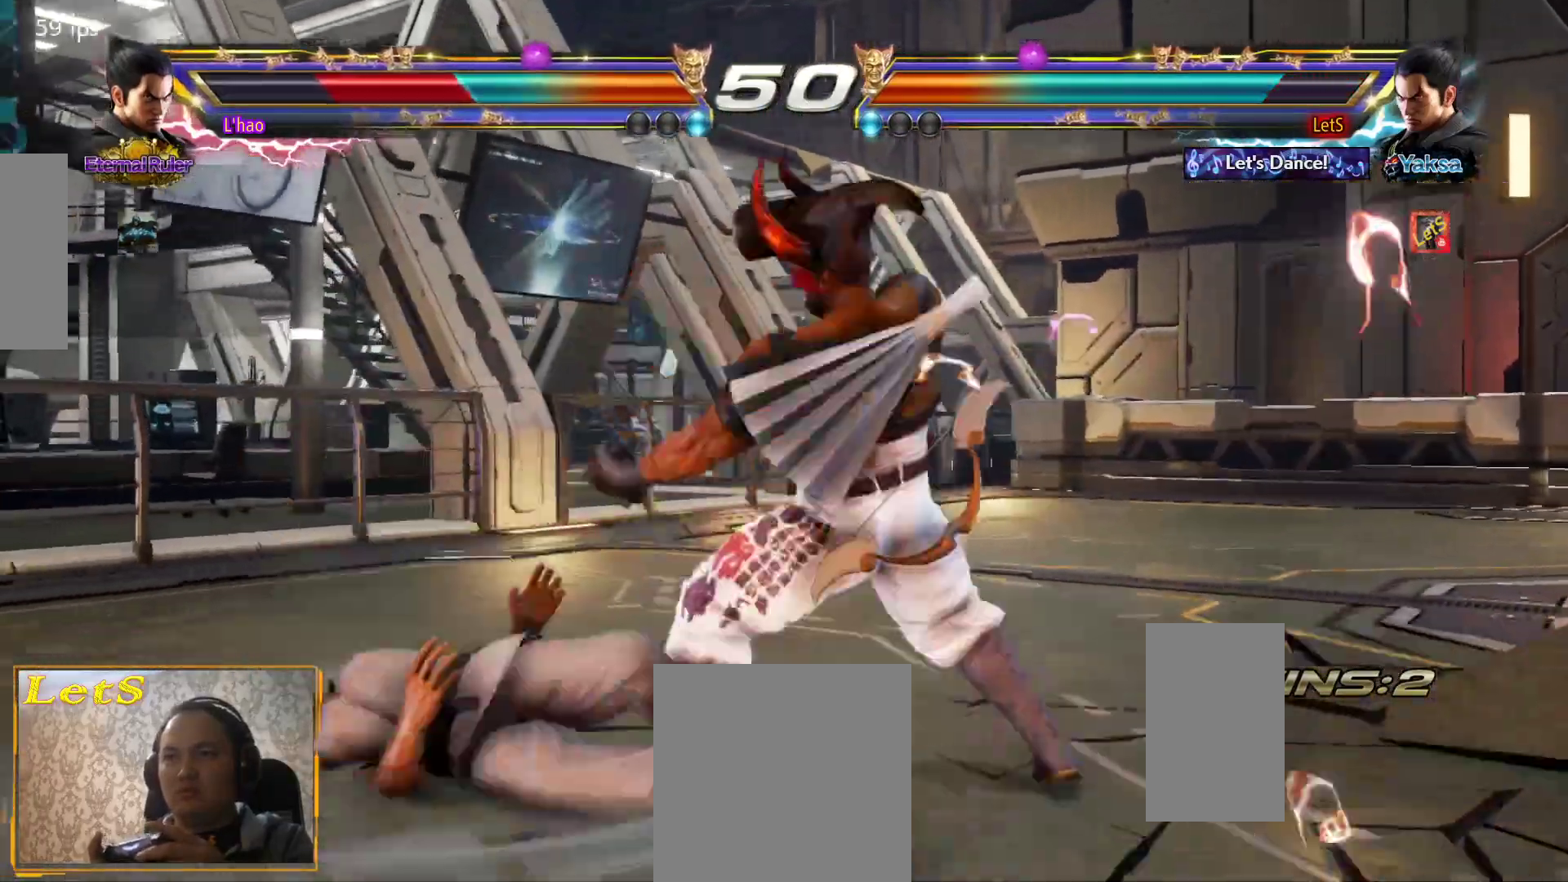
Gameplay with a controller (PlayStation layout); each line is a JSON object with the inputs held at the frame after it (dt_ms = milliseconds from this image to that frame). "events" lists button and stick changes between this image and that frame as [ms after this image, input, new state], when the widget could be followed in between.
{"dt_ms": 500, "buttons": [], "left_stick": "center", "right_stick": "center", "events": [[67, "CIRCLE", "up"], [100, "CIRCLE", "down"], [233, "CIRCLE", "up"], [267, "CIRCLE", "down"], [300, "CIRCLE", "up"], [367, "CIRCLE", "down"], [467, "CIRCLE", "up"]]}
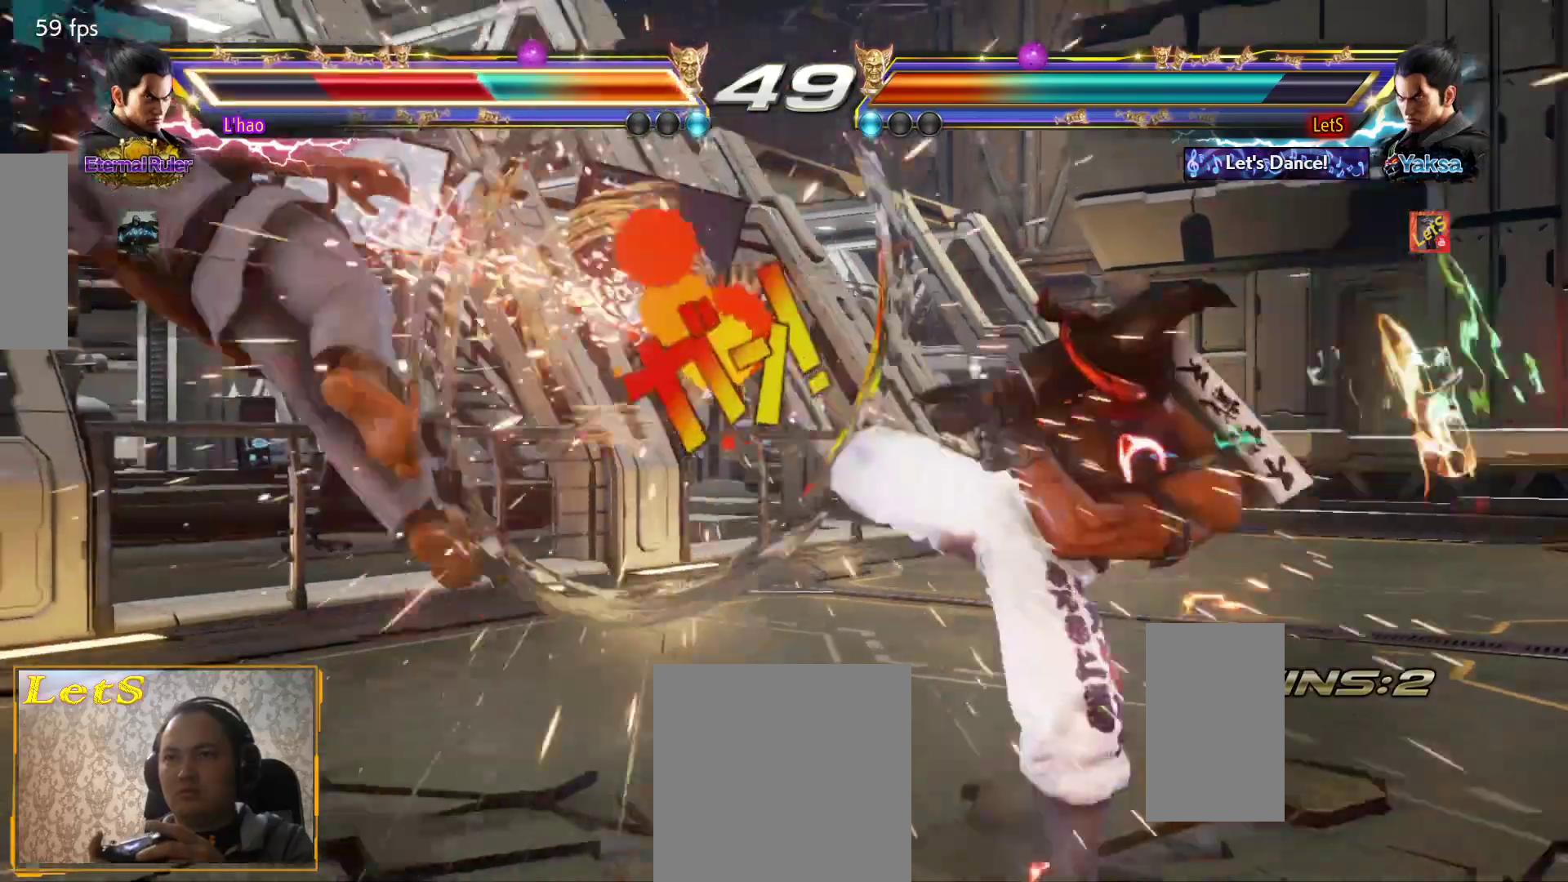
{"dt_ms": 500, "buttons": ["DPAD_LEFT"], "left_stick": "center", "right_stick": "center", "events": [[167, "DPAD_LEFT", "down"], [233, "DPAD_LEFT", "up"], [267, "DPAD_LEFT", "down"]]}
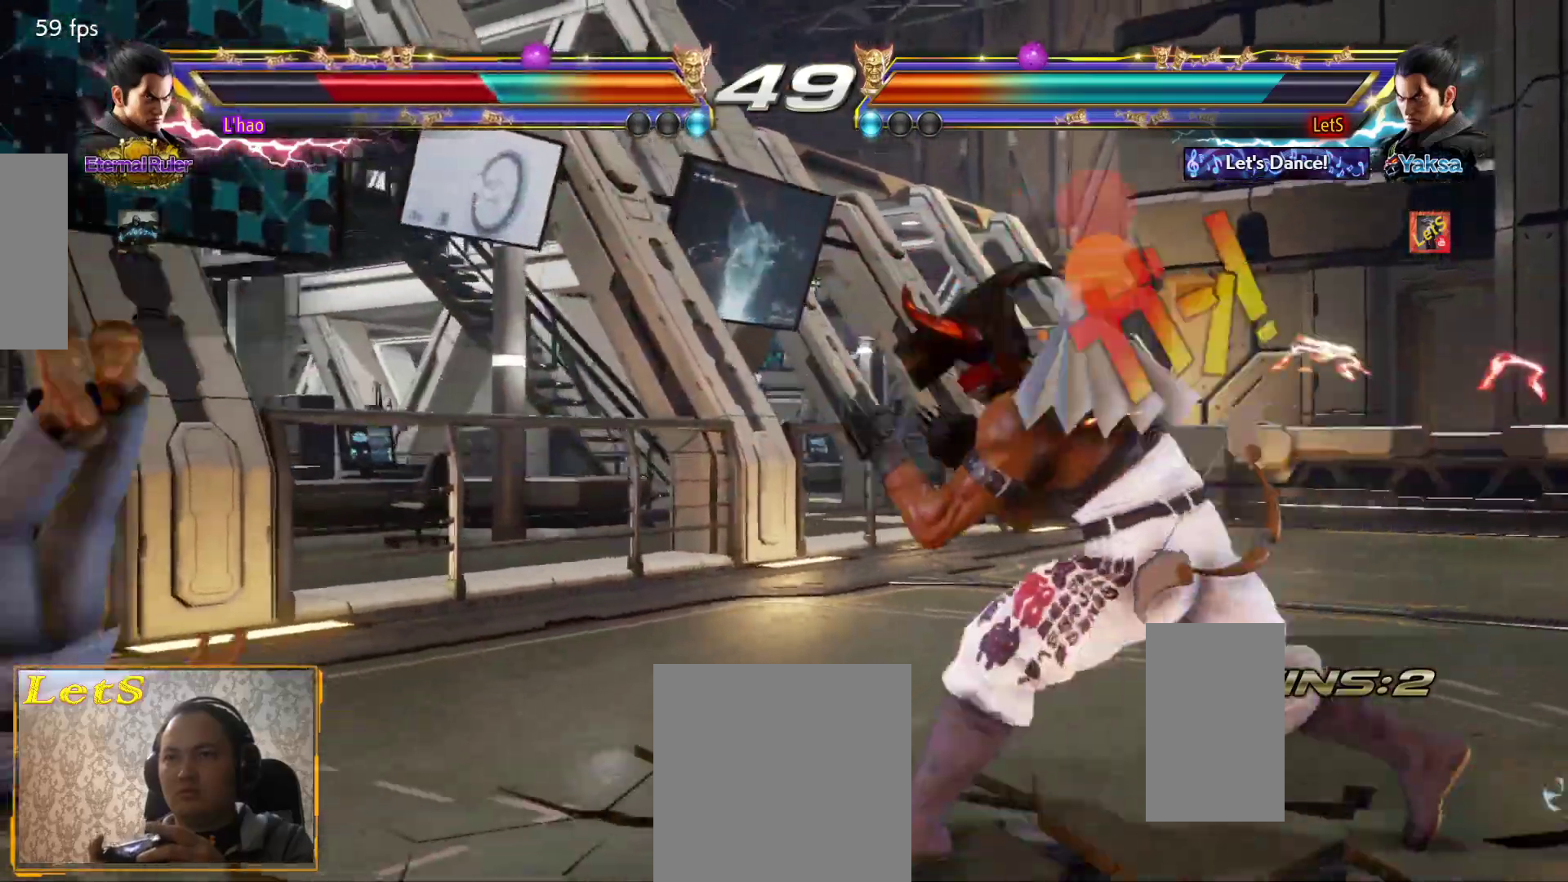
{"dt_ms": 500, "buttons": ["CIRCLE"], "left_stick": "center", "right_stick": "center", "events": [[167, "DPAD_DOWN", "down"], [300, "SQUARE", "down"], [367, "DPAD_DOWN", "up"], [367, "SQUARE", "up"], [400, "DPAD_LEFT", "up"], [433, "CIRCLE", "down"]]}
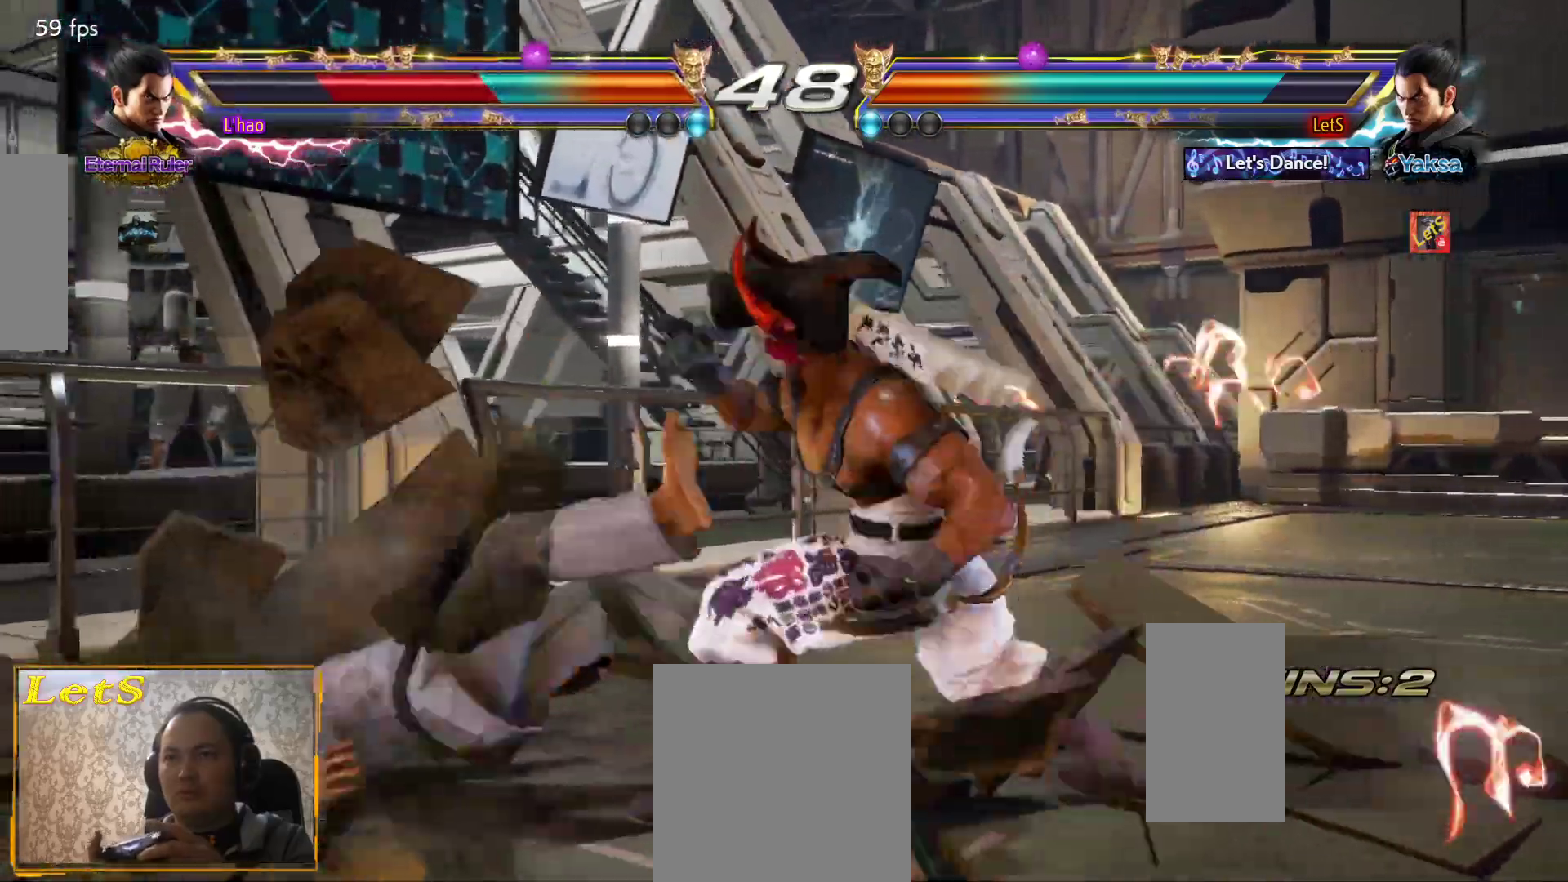
{"dt_ms": 500, "buttons": [], "left_stick": "center", "right_stick": "center", "events": [[33, "CIRCLE", "up"], [200, "CIRCLE", "down"], [267, "CIRCLE", "up"]]}
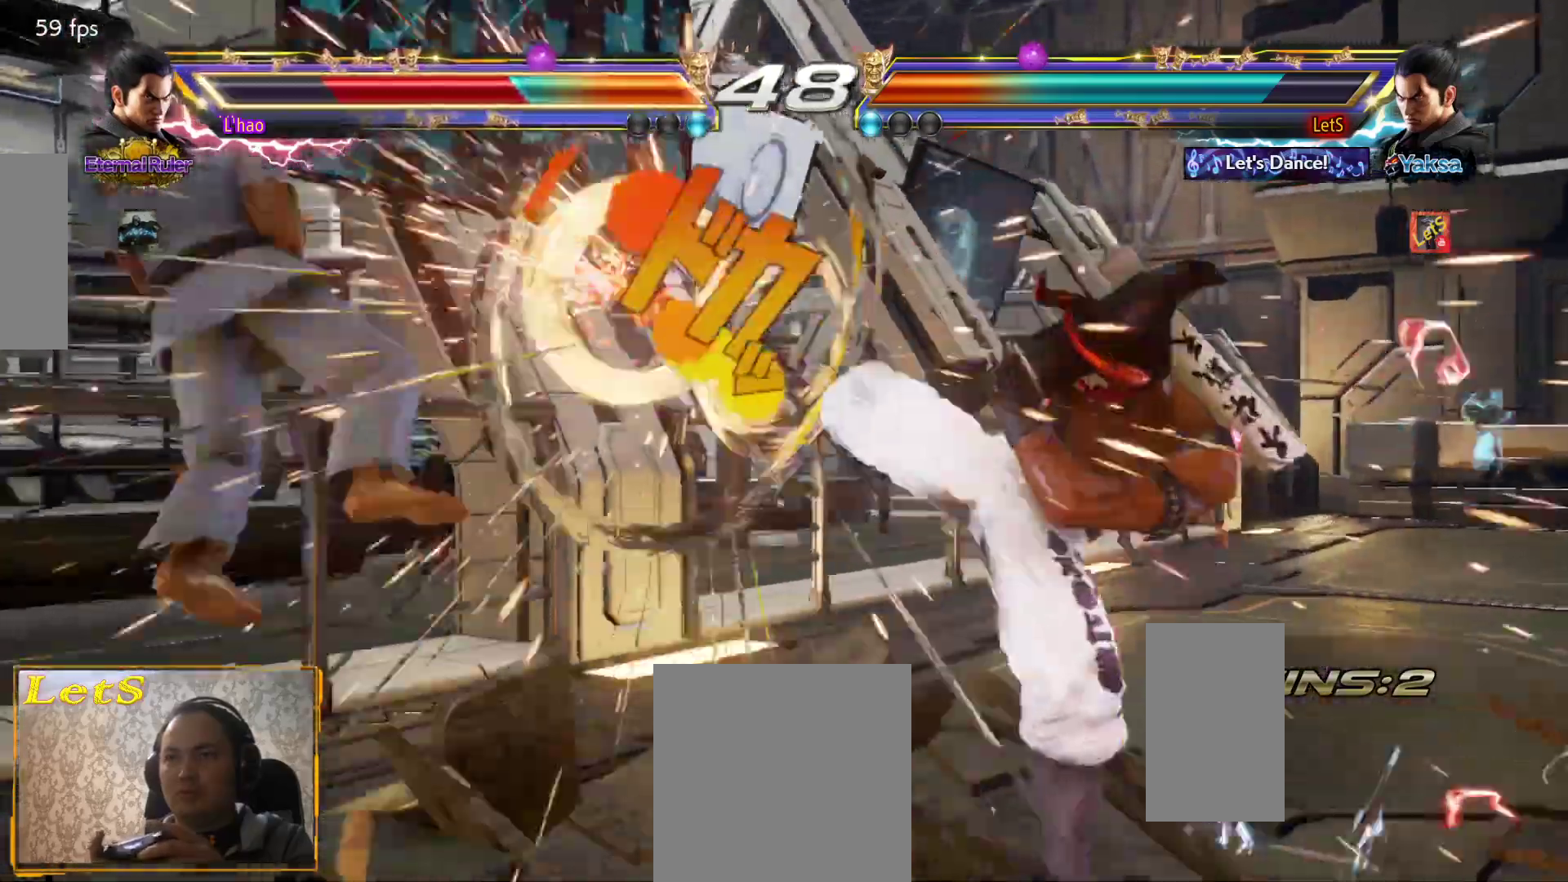
{"dt_ms": 500, "buttons": ["DPAD_LEFT"], "left_stick": "center", "right_stick": "center", "events": [[167, "DPAD_LEFT", "down"]]}
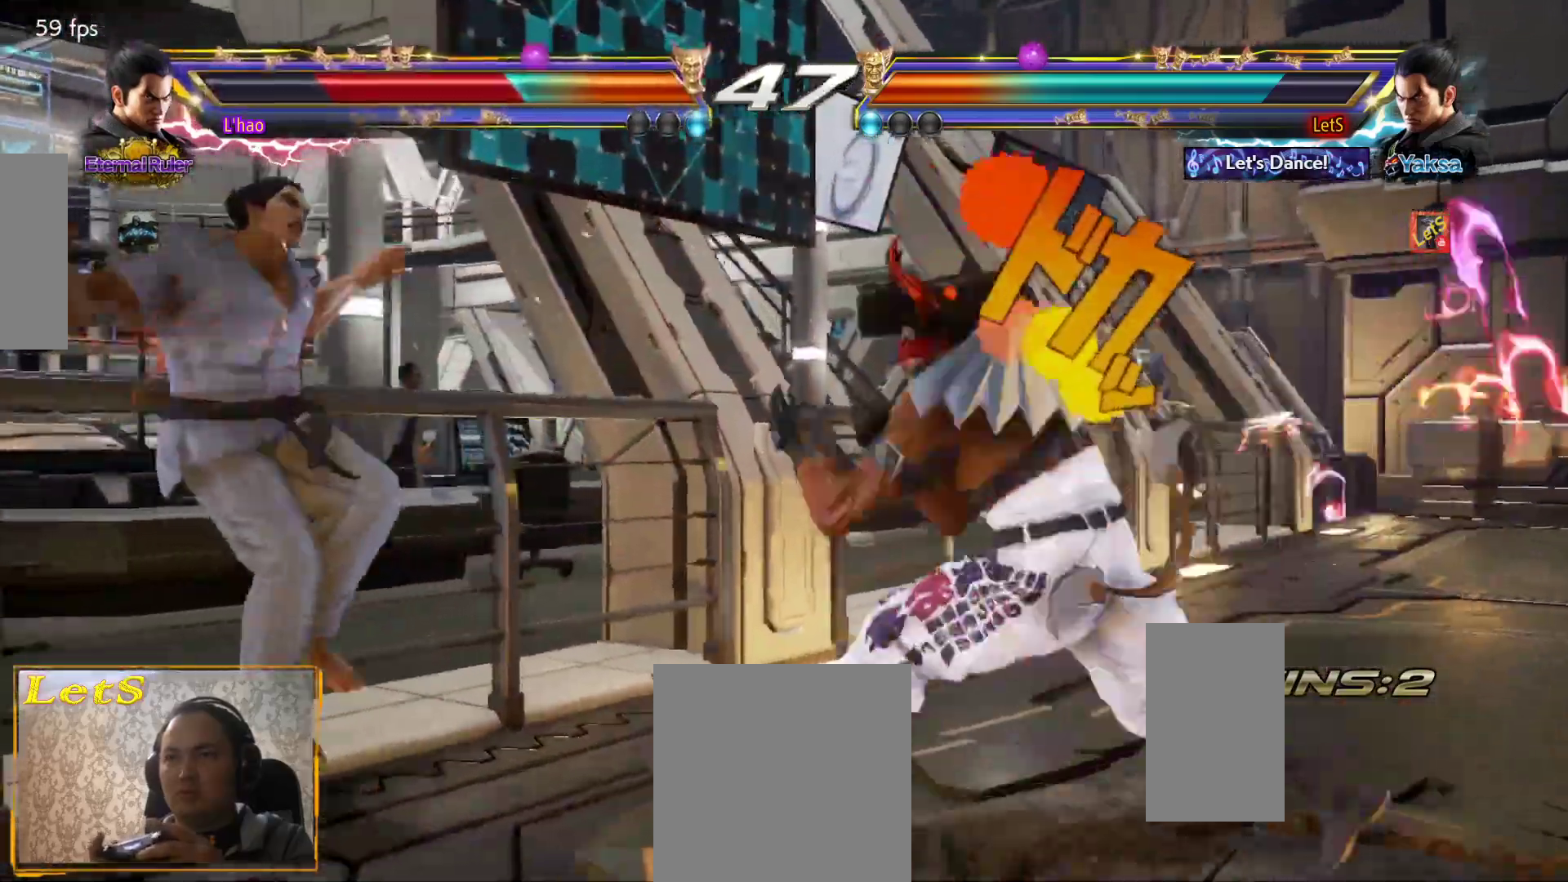
{"dt_ms": 500, "buttons": [], "left_stick": "center", "right_stick": "center", "events": [[33, "DPAD_LEFT", "up"], [67, "DPAD_DOWN", "down"], [133, "CIRCLE", "down"], [133, "DPAD_DOWN", "up"], [133, "DPAD_LEFT", "down"], [167, "DPAD_LEFT", "up"], [233, "CIRCLE", "up"]]}
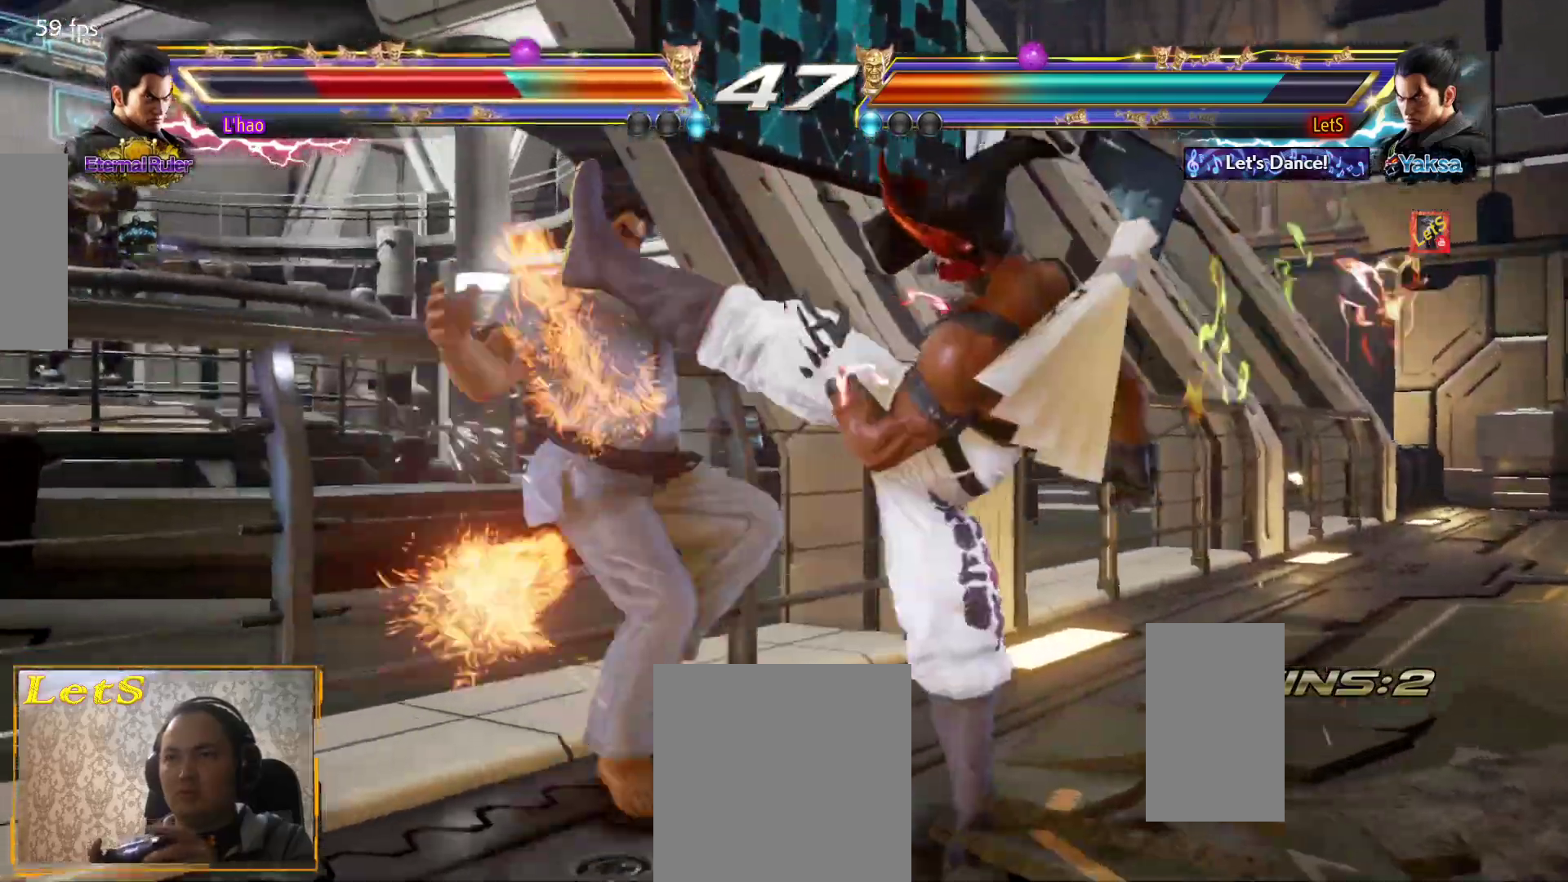
{"dt_ms": 500, "buttons": ["CIRCLE"], "left_stick": "center", "right_stick": "center", "events": [[100, "DPAD_DOWN", "down"], [100, "DPAD_LEFT", "down"], [167, "SQUARE", "down"], [233, "DPAD_DOWN", "up"], [233, "DPAD_LEFT", "up"], [267, "SQUARE", "up"], [333, "CIRCLE", "down"], [400, "CIRCLE", "up"], [433, "CIRCLE", "down"]]}
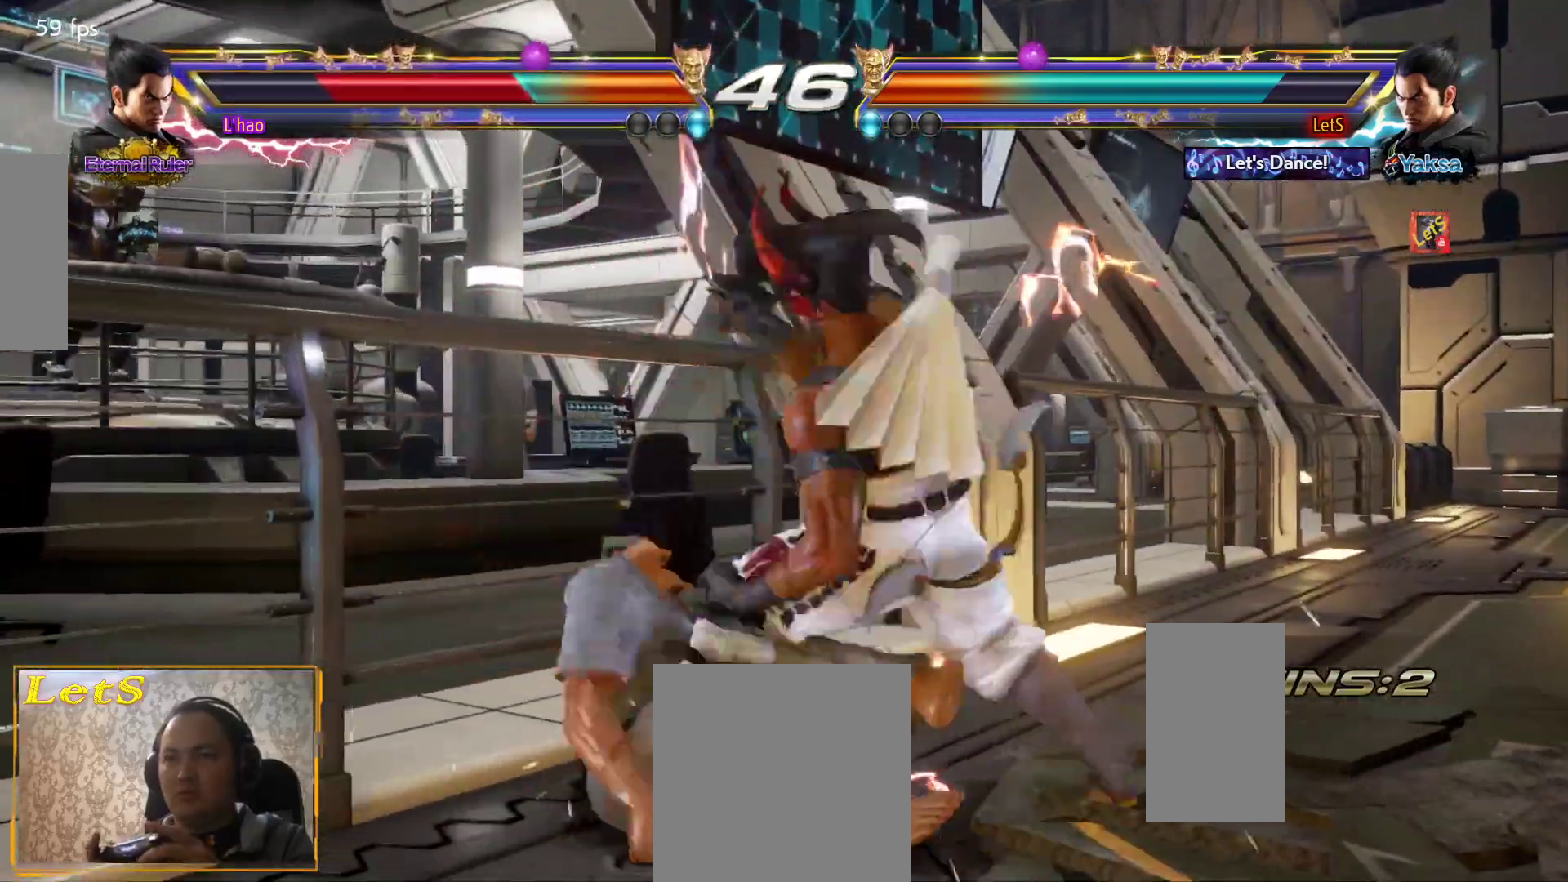
{"dt_ms": 500, "buttons": [], "left_stick": "center", "right_stick": "center", "events": [[133, "CIRCLE", "up"], [200, "CIRCLE", "down"], [300, "CIRCLE", "up"]]}
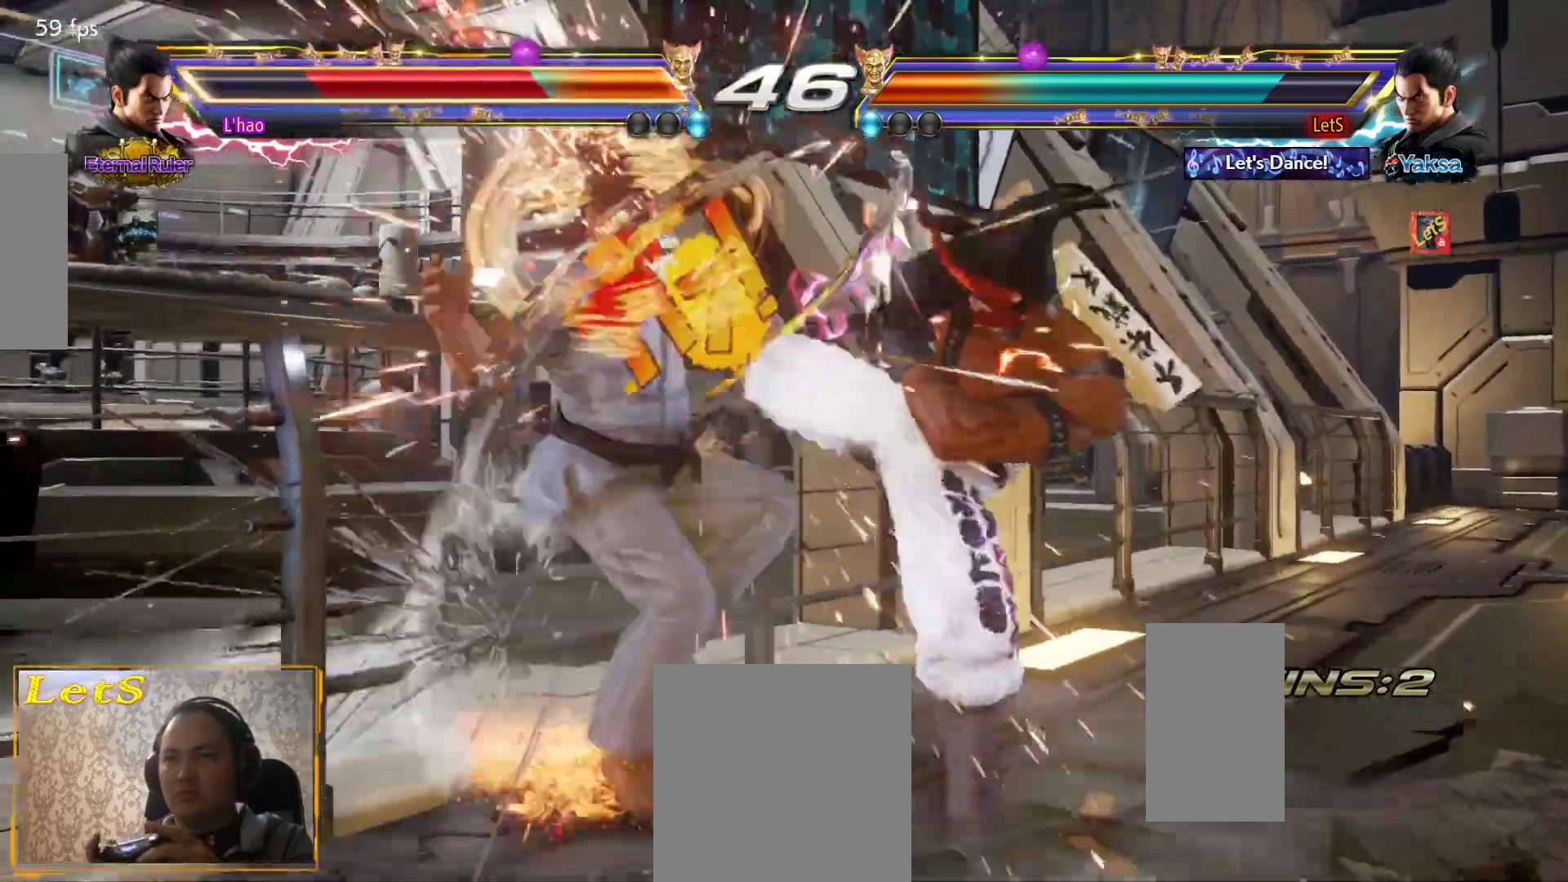
{"dt_ms": 500, "buttons": [], "left_stick": "center", "right_stick": "center", "events": [[333, "DPAD_DOWN", "down"], [333, "DPAD_LEFT", "down"], [367, "SQUARE", "down"], [500, "DPAD_DOWN", "up"], [500, "DPAD_LEFT", "up"], [500, "SQUARE", "up"]]}
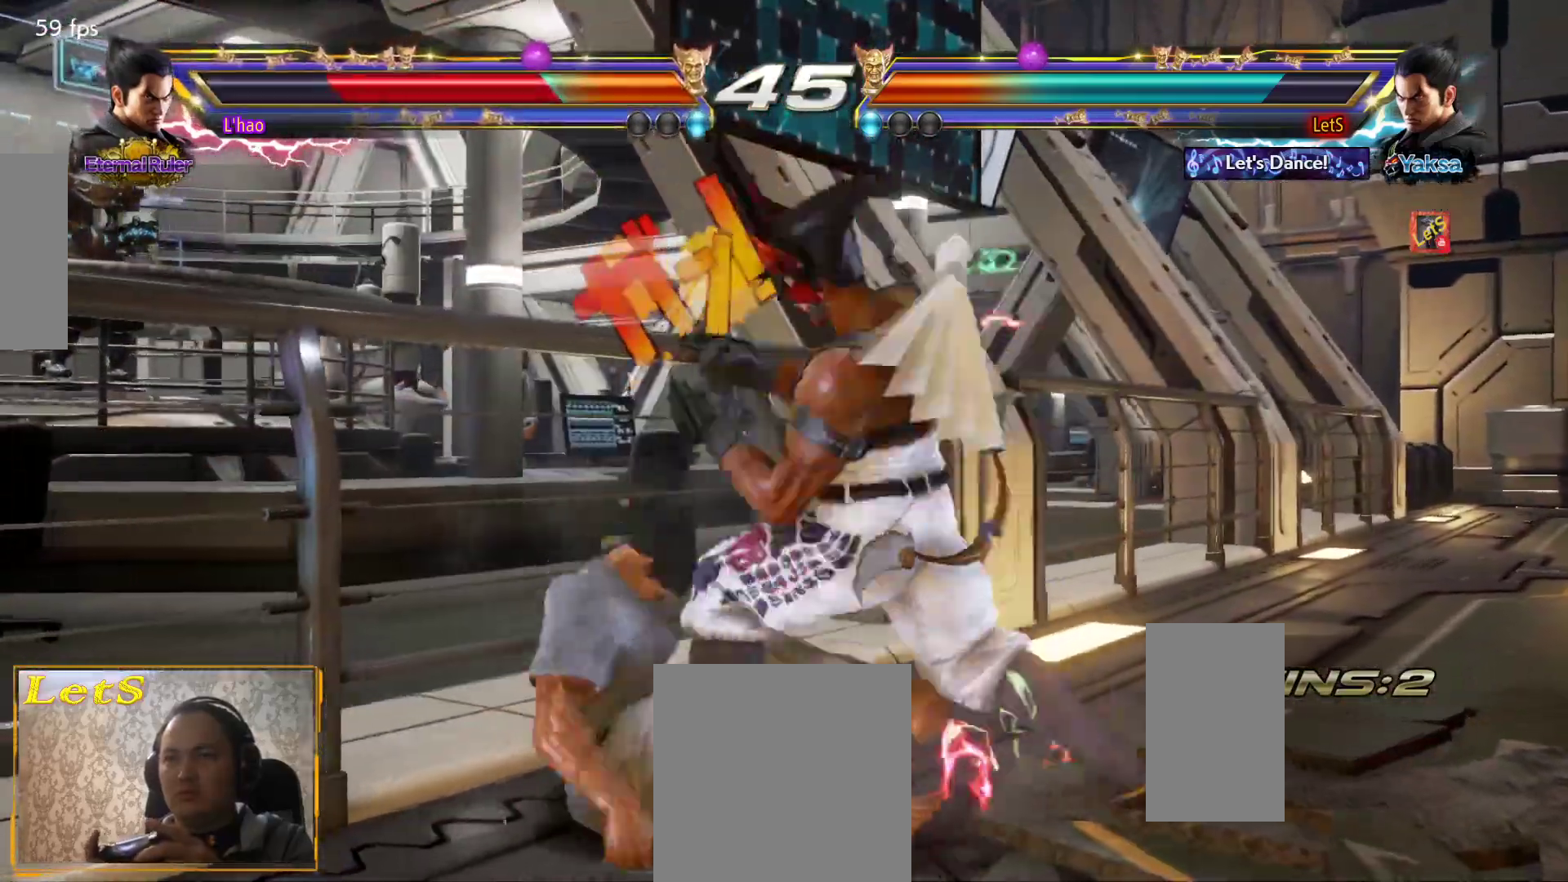
{"dt_ms": 500, "buttons": ["CIRCLE"], "left_stick": "center", "right_stick": "center", "events": [[67, "CIRCLE", "down"], [133, "CIRCLE", "up"], [200, "CIRCLE", "down"], [267, "CIRCLE", "up"], [300, "CIRCLE", "down"], [400, "CIRCLE", "up"], [467, "CIRCLE", "down"]]}
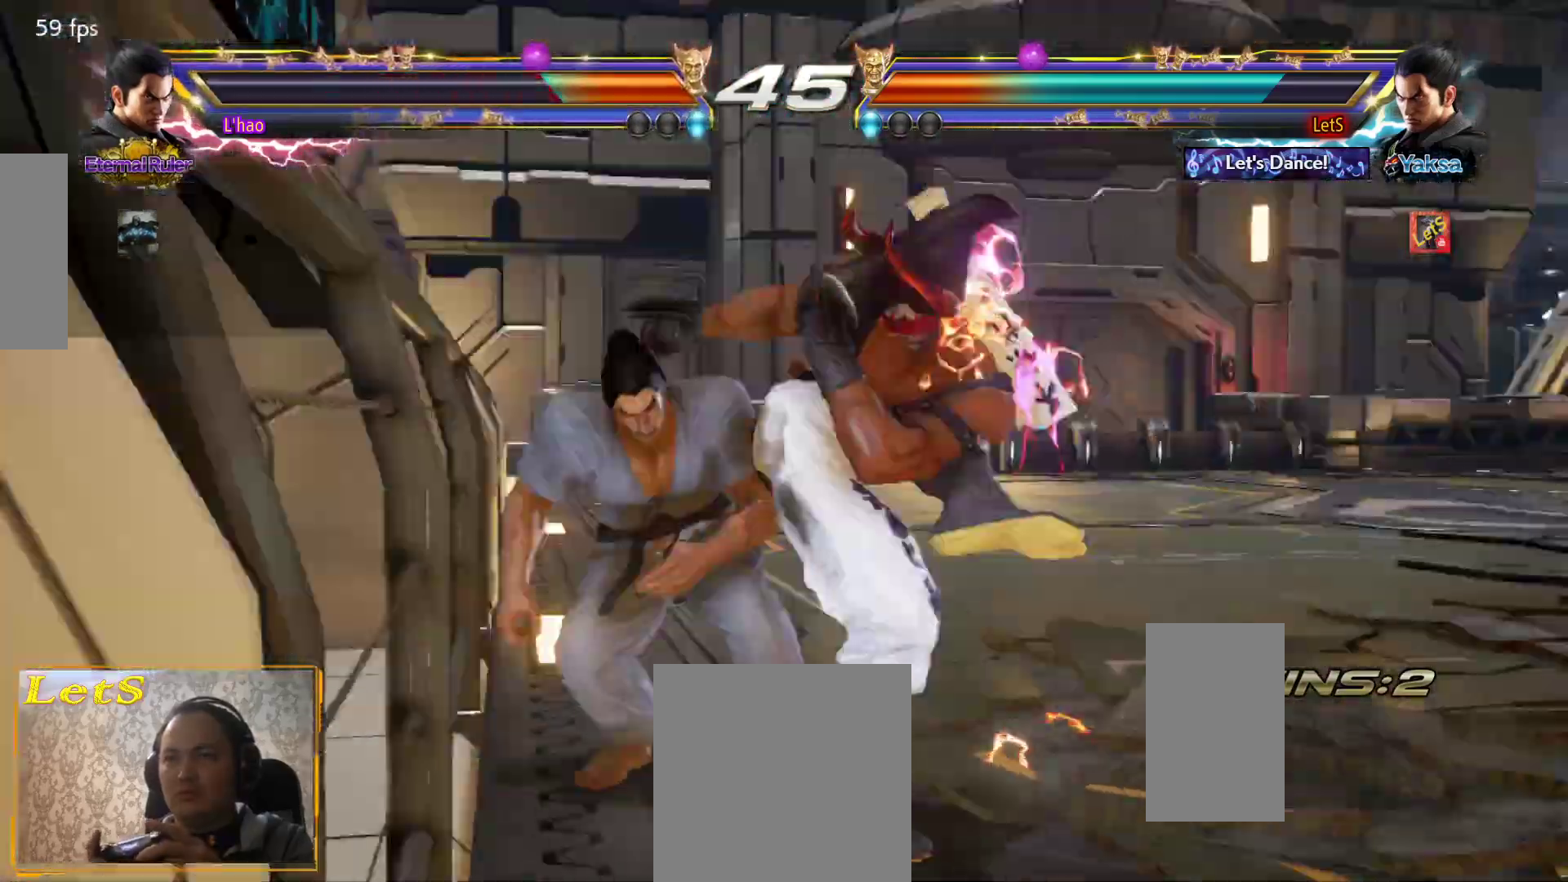
{"dt_ms": 1000, "buttons": [], "left_stick": "center", "right_stick": "center"}
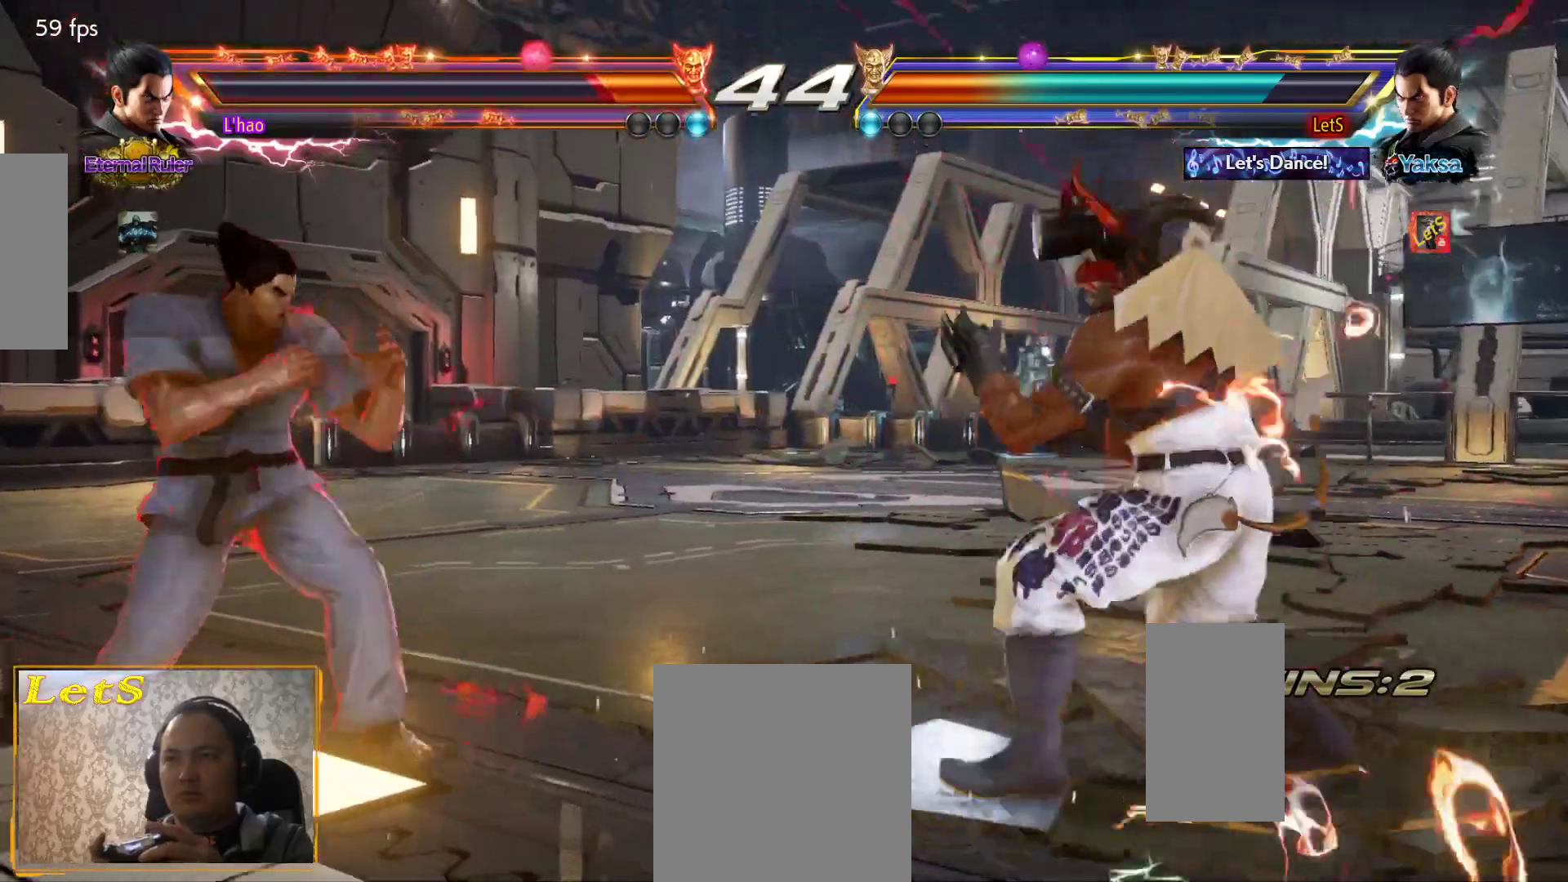
{"dt_ms": 500, "buttons": [], "left_stick": "center", "right_stick": "center", "events": [[67, "DPAD_LEFT", "down"], [100, "CROSS", "down"], [167, "CROSS", "up"], [200, "DPAD_LEFT", "up"]]}
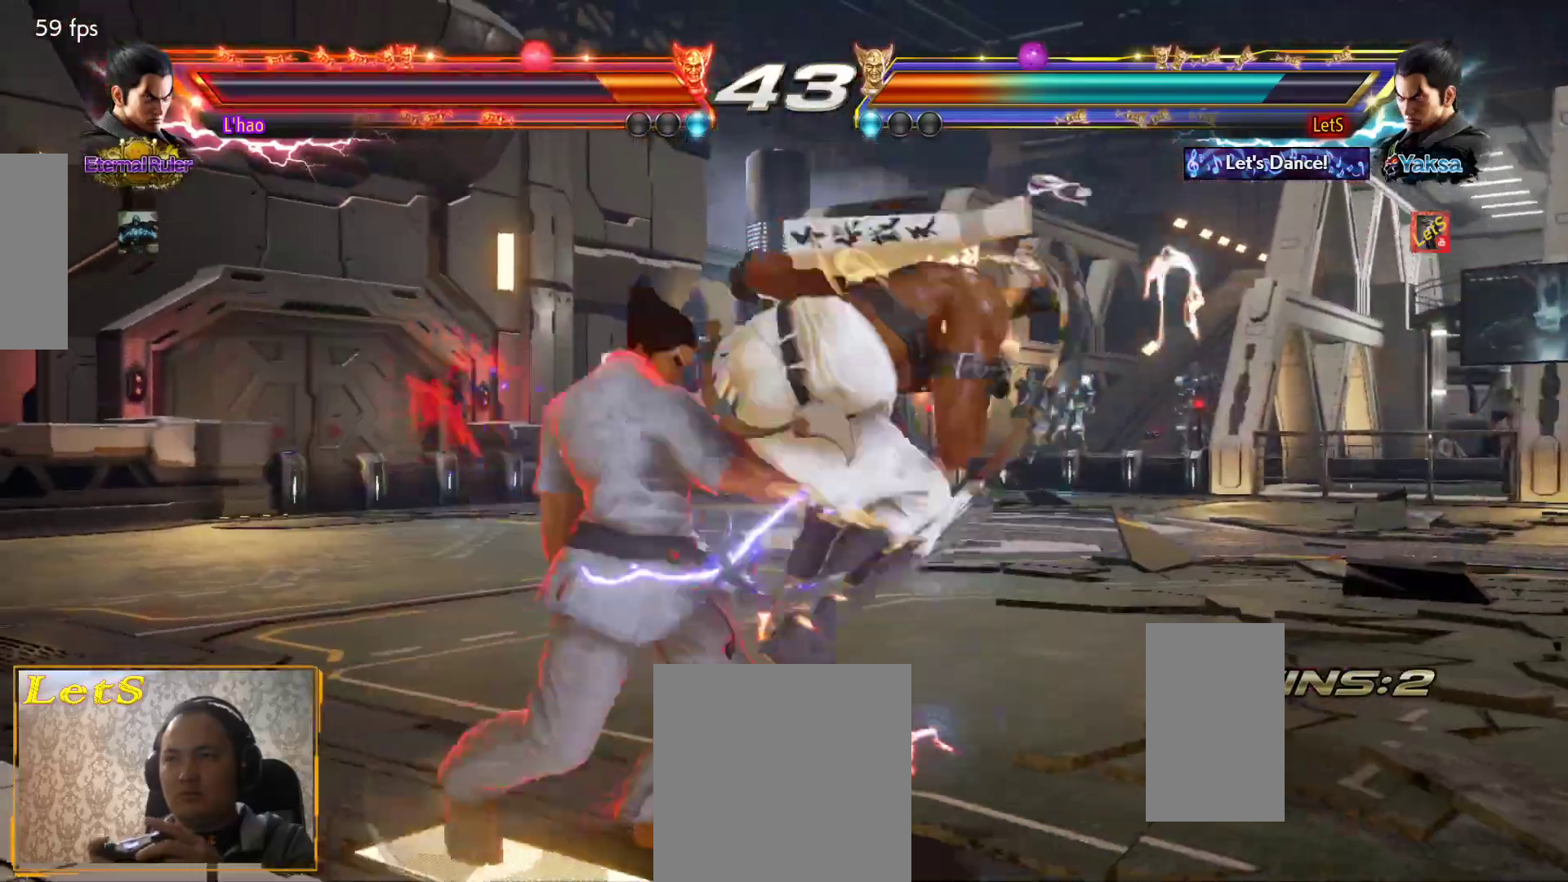
{"dt_ms": 500, "buttons": ["CROSS"], "left_stick": "center", "right_stick": "center", "events": [[467, "CROSS", "down"]]}
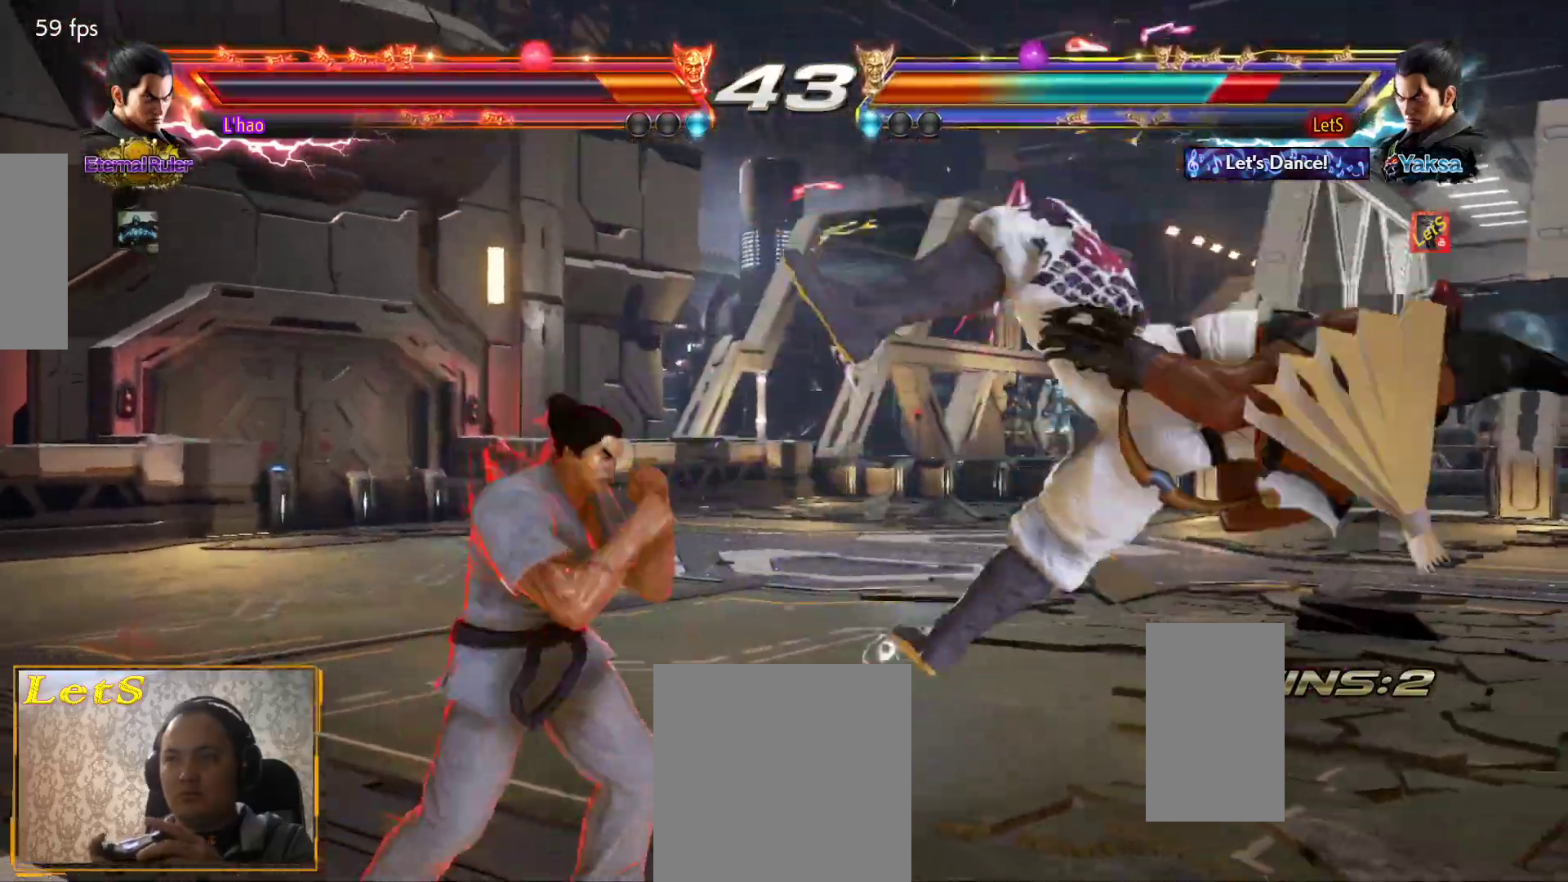
{"dt_ms": 500, "buttons": ["CROSS"], "left_stick": "center", "right_stick": "center", "events": [[233, "CROSS", "up"], [267, "CROSS", "down"]]}
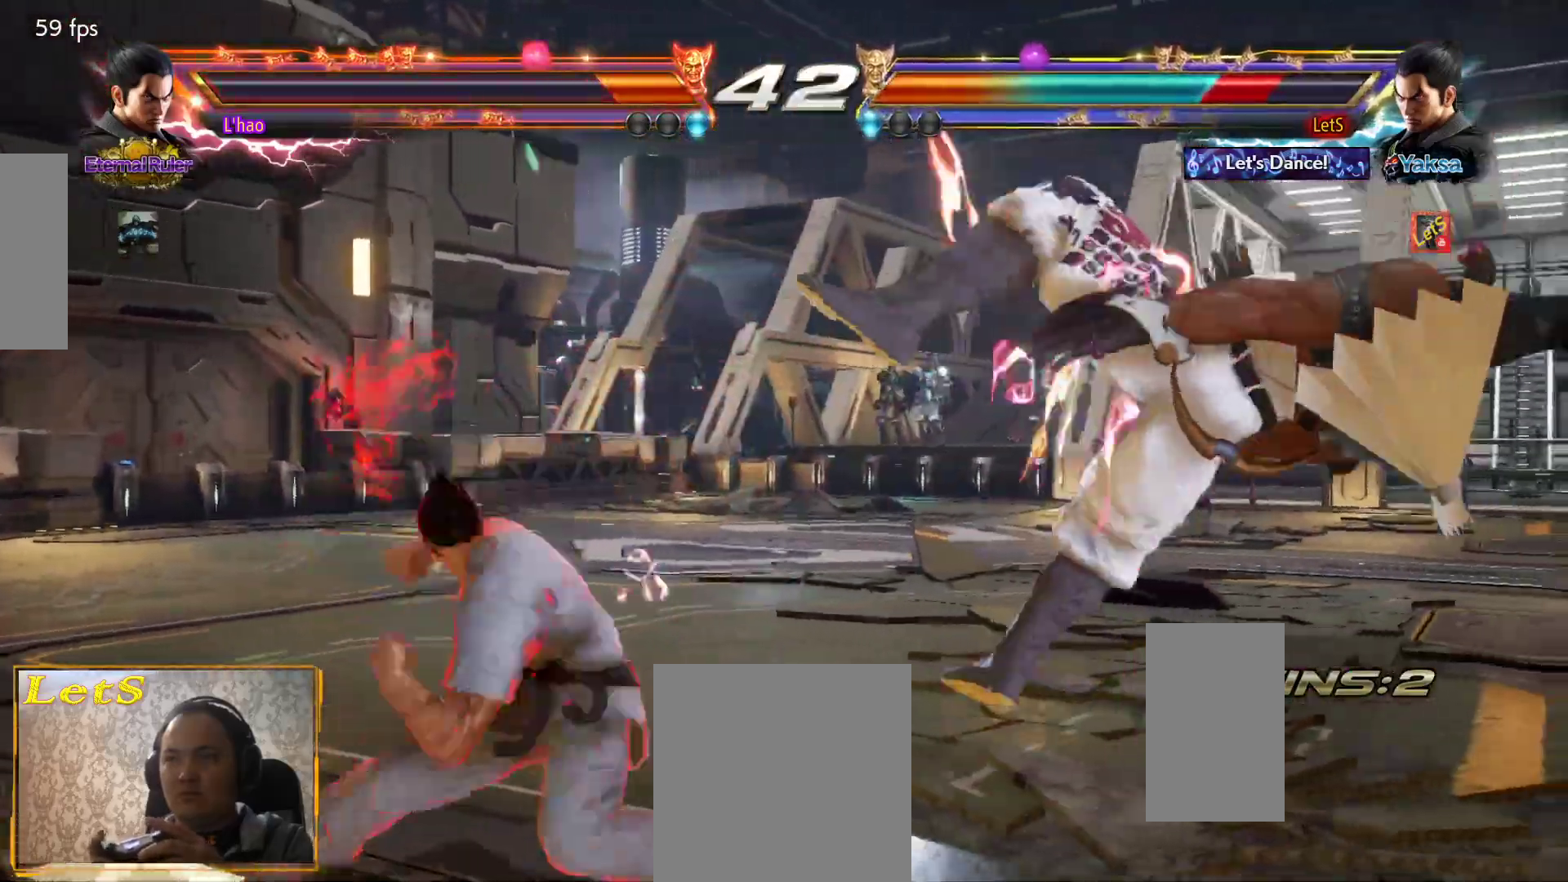
{"dt_ms": 500, "buttons": [], "left_stick": "center", "right_stick": "center", "events": [[467, "CROSS", "up"]]}
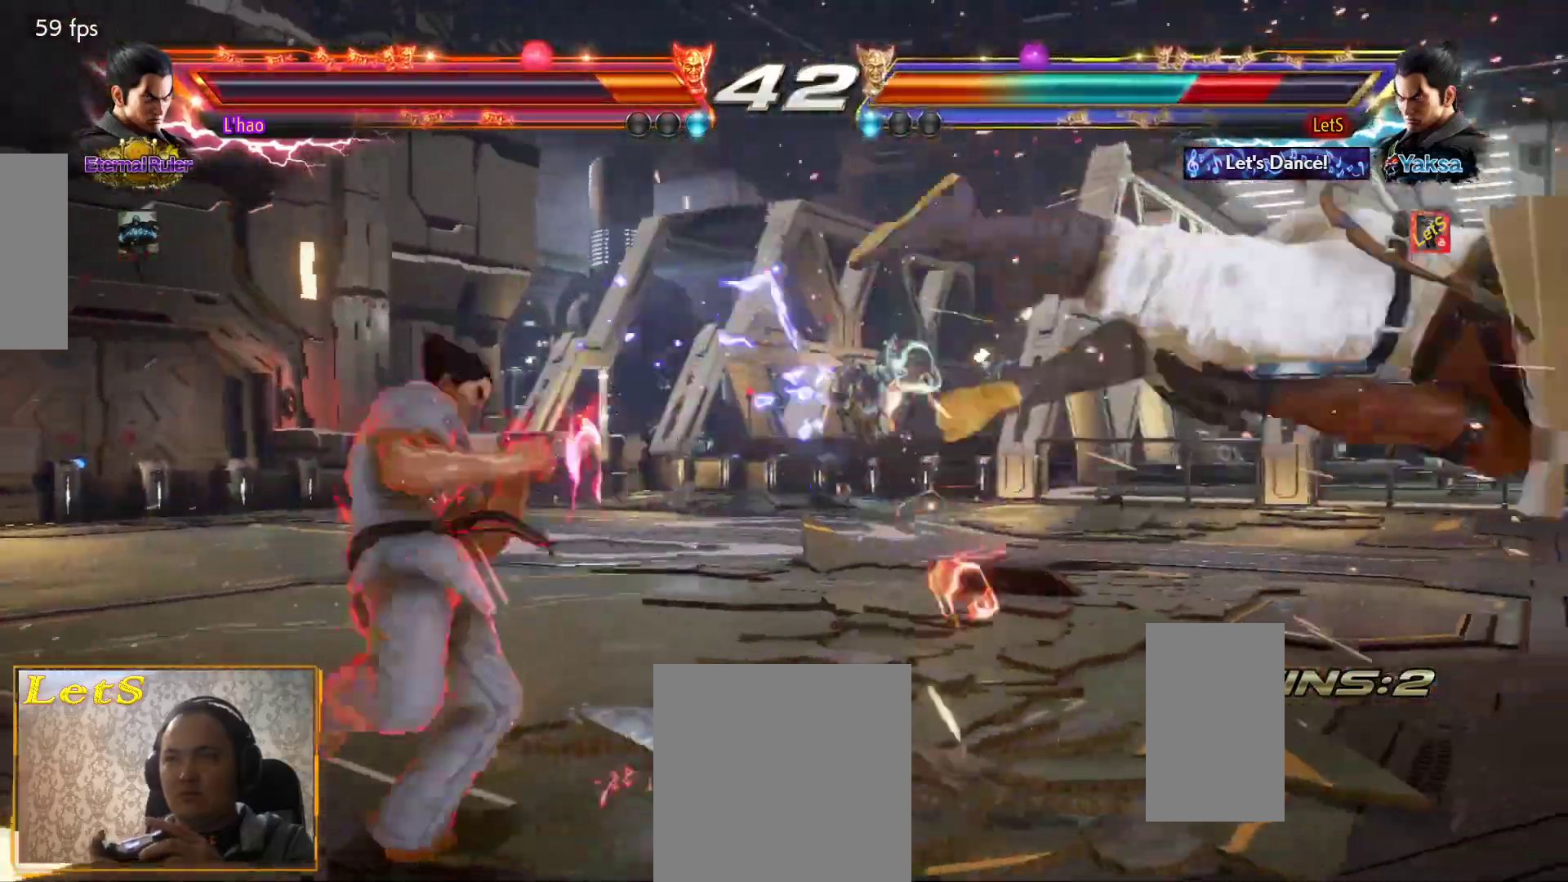
{"dt_ms": 500, "buttons": [], "left_stick": "center", "right_stick": "center", "events": [[33, "CROSS", "down"], [133, "CROSS", "up"], [300, "SQUARE", "down"], [333, "SQUARE", "up"], [400, "SQUARE", "down"], [500, "SQUARE", "up"]]}
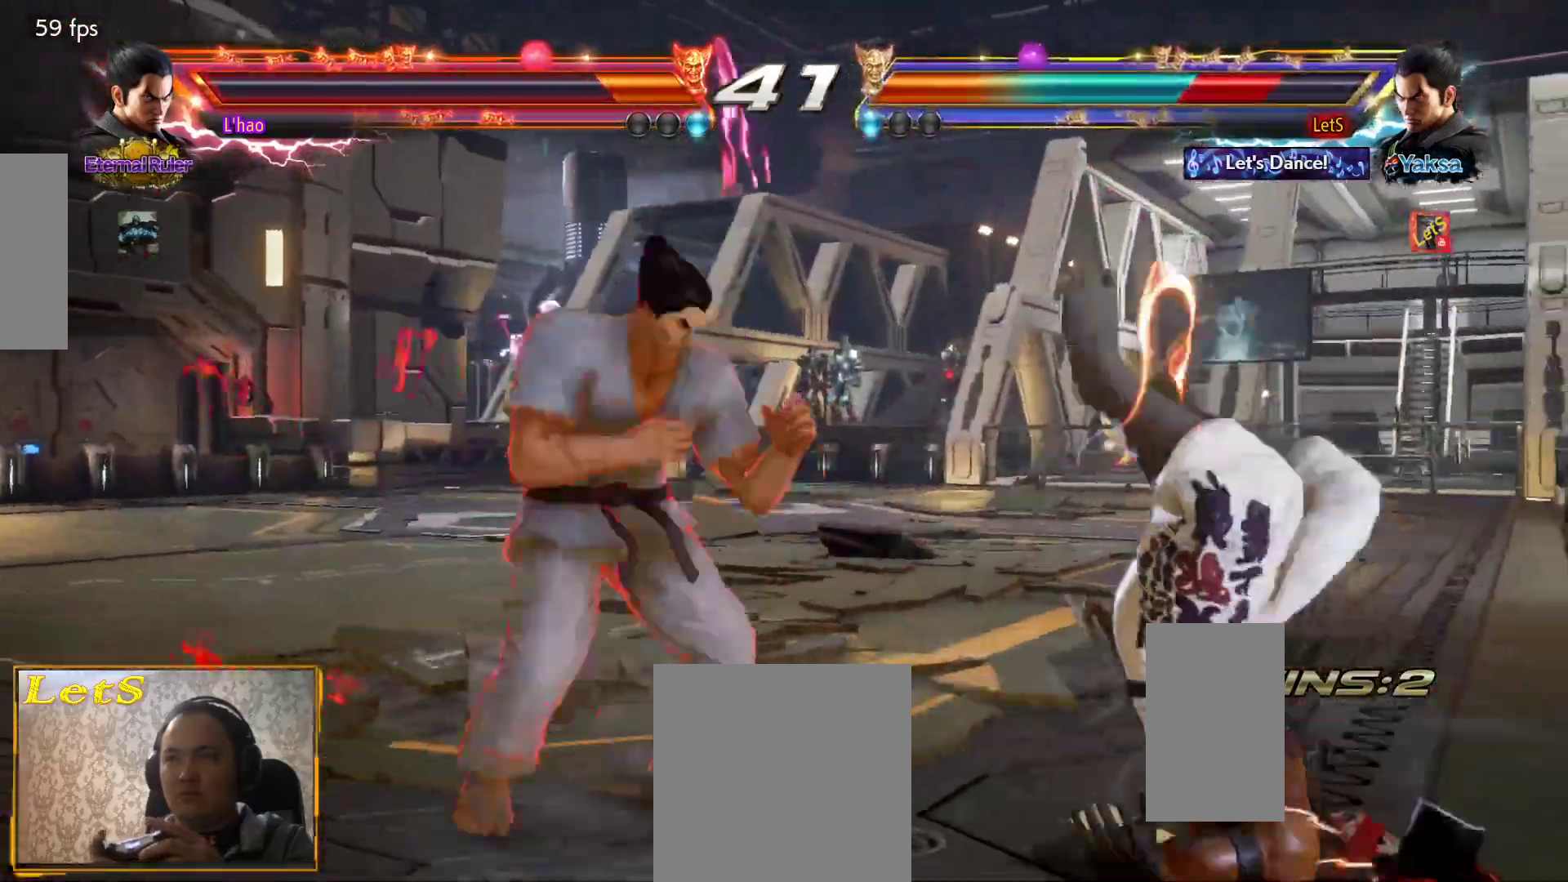
{"dt_ms": 500, "buttons": ["SQUARE"], "left_stick": "center", "right_stick": "center", "events": [[67, "SQUARE", "down"], [167, "SQUARE", "up"], [233, "SQUARE", "down"], [300, "SQUARE", "up"], [367, "SQUARE", "down"], [467, "SQUARE", "up"], [500, "SQUARE", "down"]]}
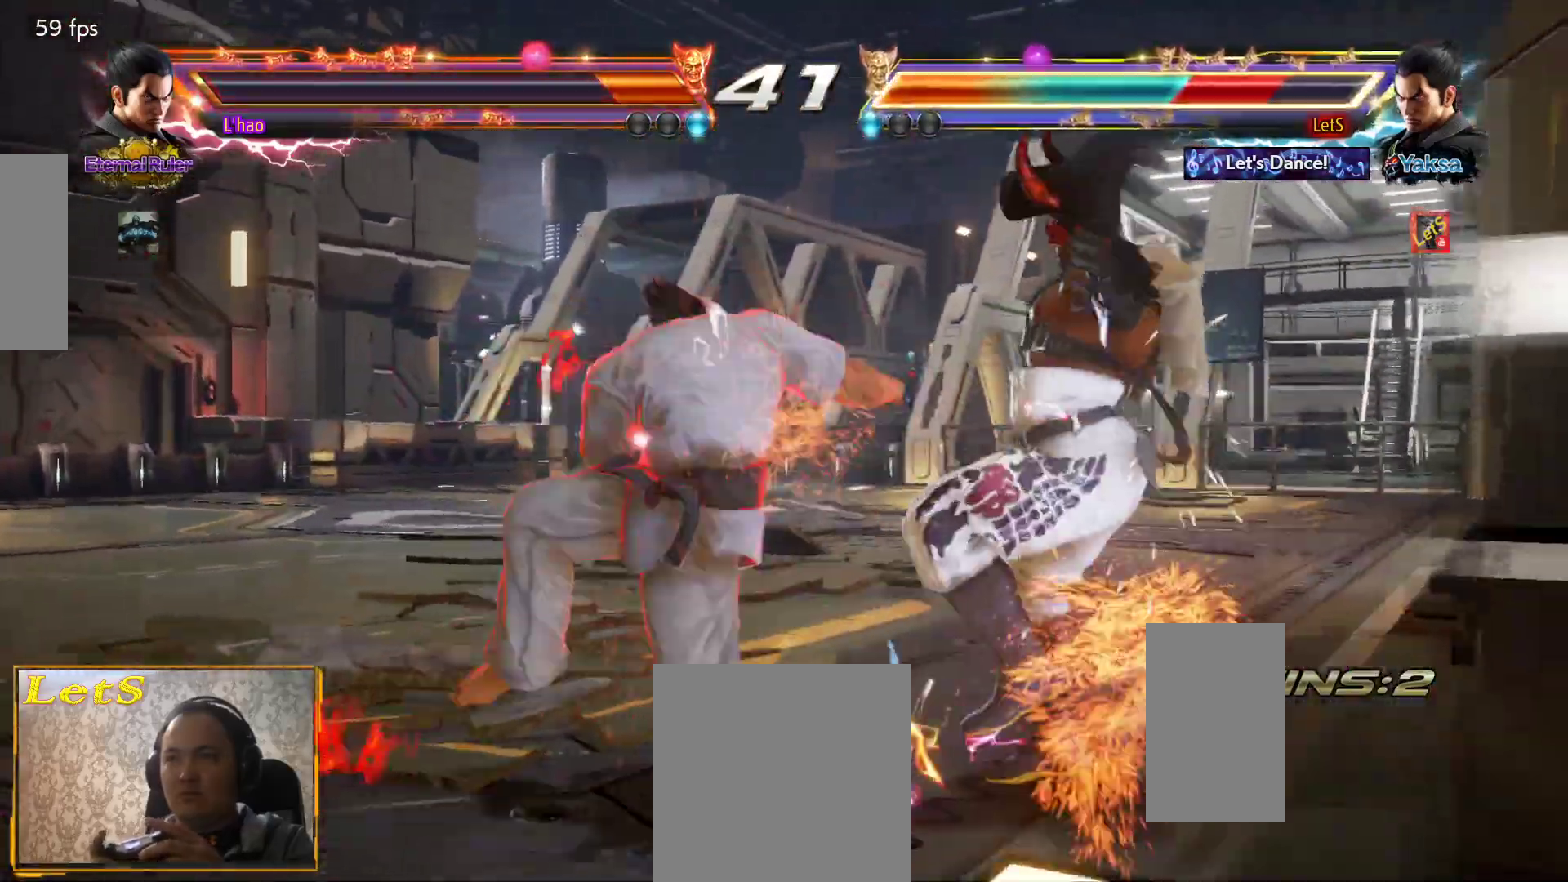
{"dt_ms": 500, "buttons": ["SQUARE"], "left_stick": "center", "right_stick": "center", "events": [[100, "SQUARE", "up"], [167, "SQUARE", "down"], [233, "SQUARE", "up"], [367, "SQUARE", "down"], [400, "SQUARE", "up"], [467, "SQUARE", "down"]]}
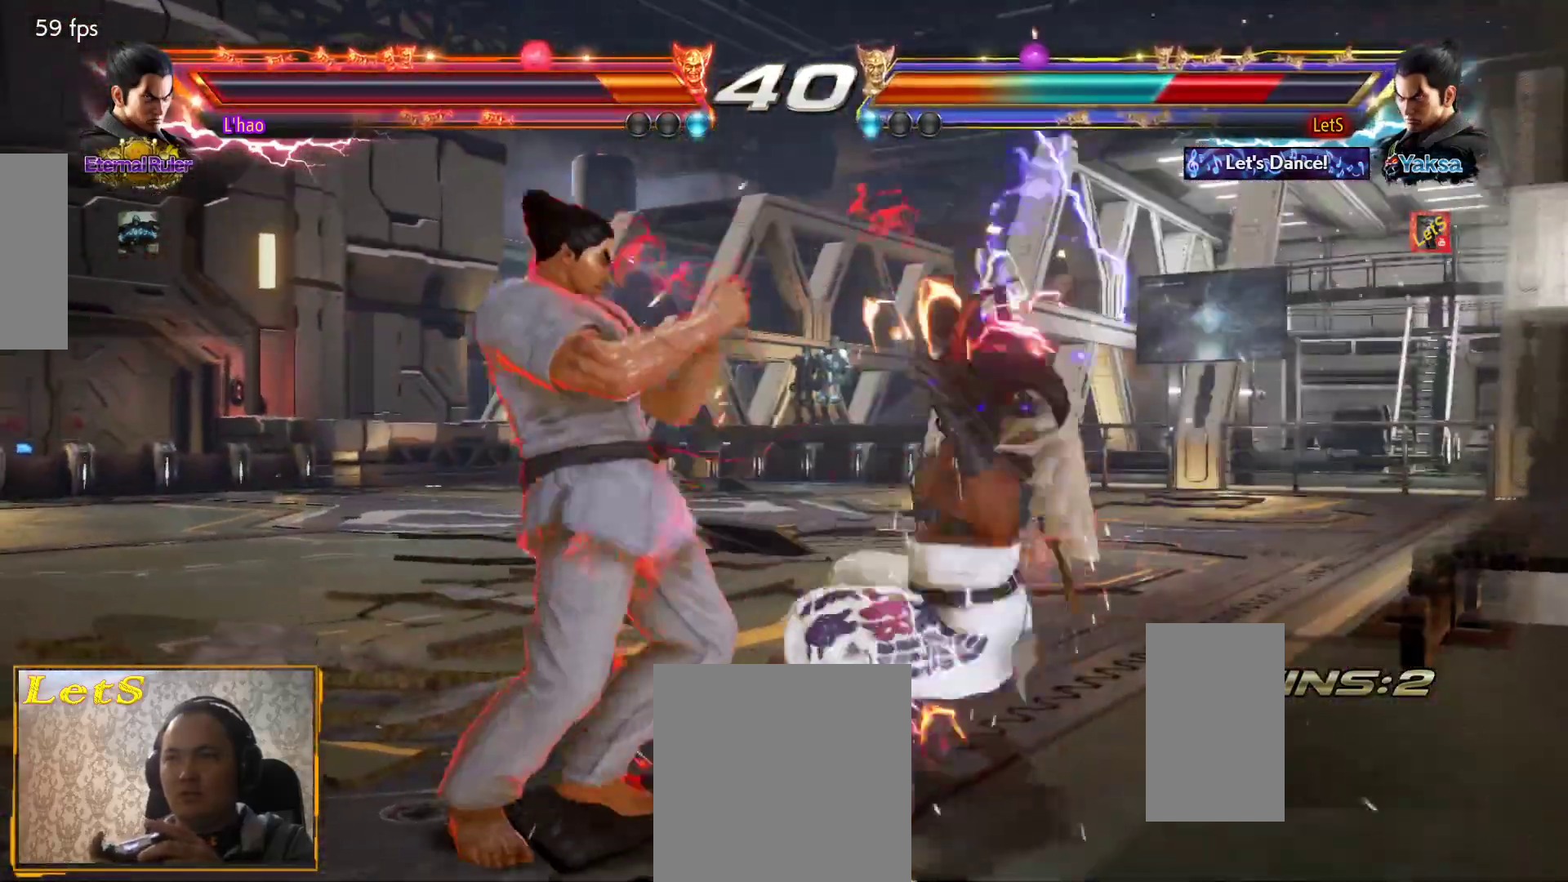
{"dt_ms": 500, "buttons": [], "left_stick": "center", "right_stick": "center", "events": [[33, "SQUARE", "up"], [100, "SQUARE", "down"], [200, "SQUARE", "up"], [300, "SQUARE", "down"], [367, "SQUARE", "up"], [400, "SQUARE", "down"], [500, "SQUARE", "up"]]}
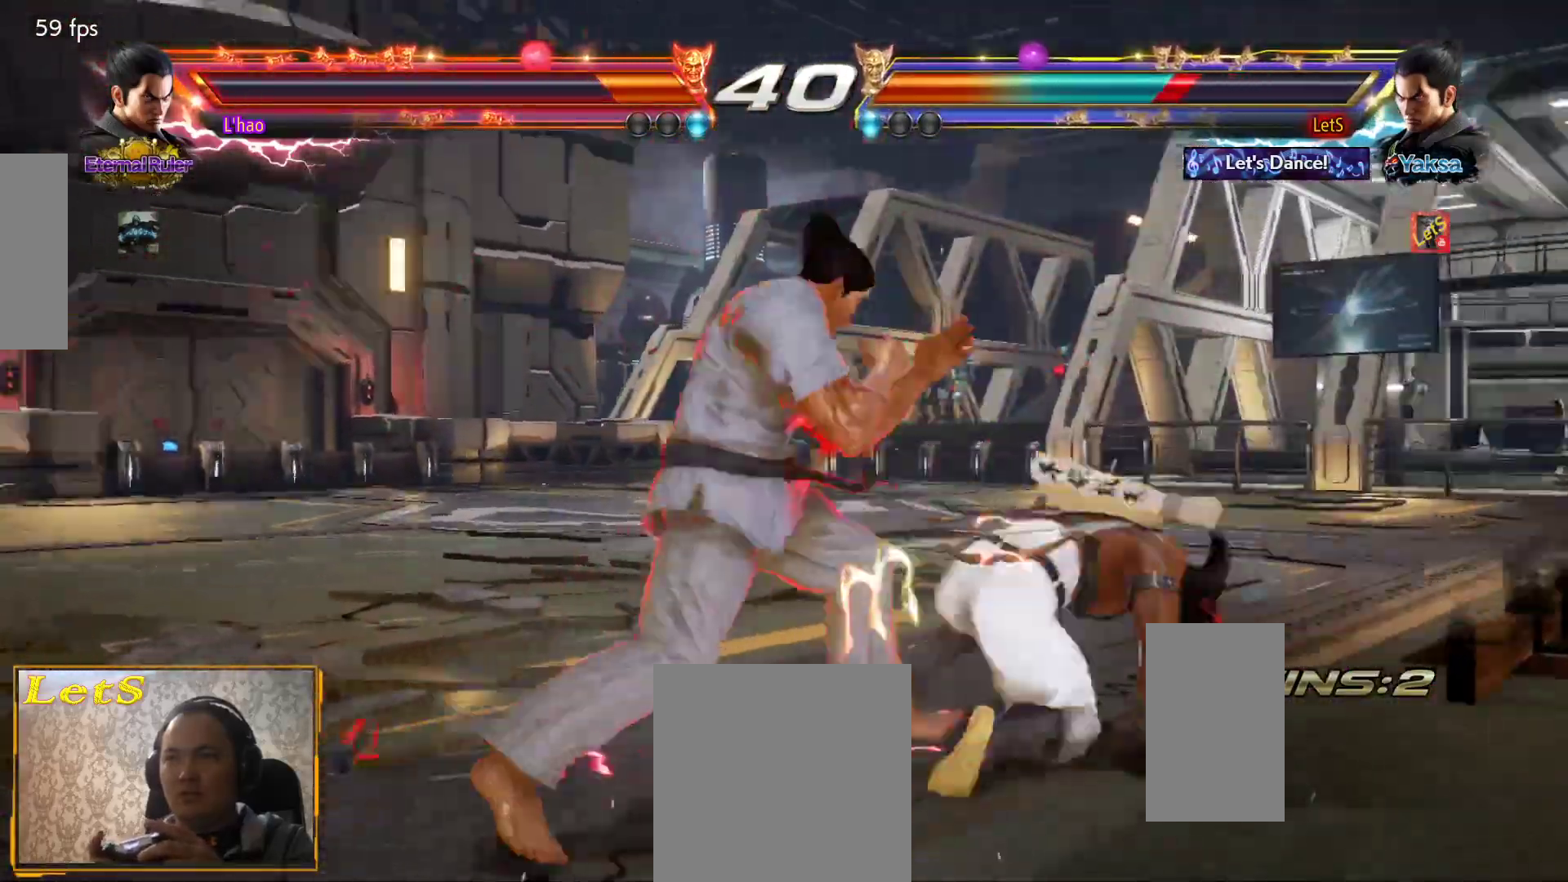
{"dt_ms": 500, "buttons": ["DPAD_RIGHT"], "left_stick": "center", "right_stick": "center", "events": [[67, "SQUARE", "down"], [167, "SQUARE", "up"], [267, "DPAD_RIGHT", "down"], [333, "DPAD_RIGHT", "up"], [400, "DPAD_RIGHT", "down"]]}
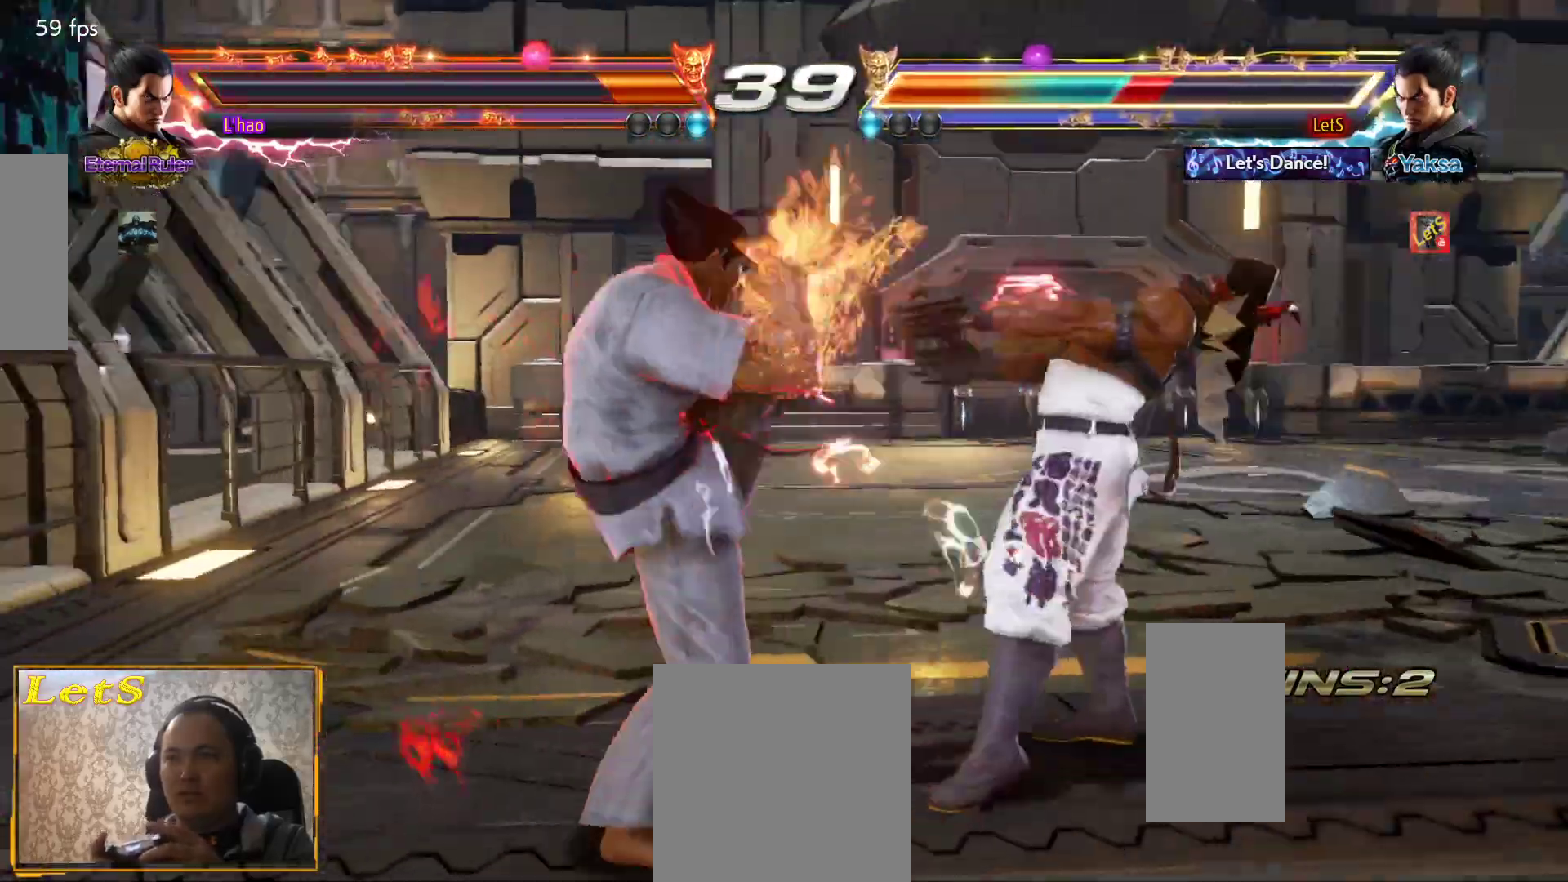
{"dt_ms": 500, "buttons": ["DPAD_RIGHT"], "left_stick": "center", "right_stick": "center", "events": [[333, "DPAD_RIGHT", "up"], [400, "DPAD_RIGHT", "down"]]}
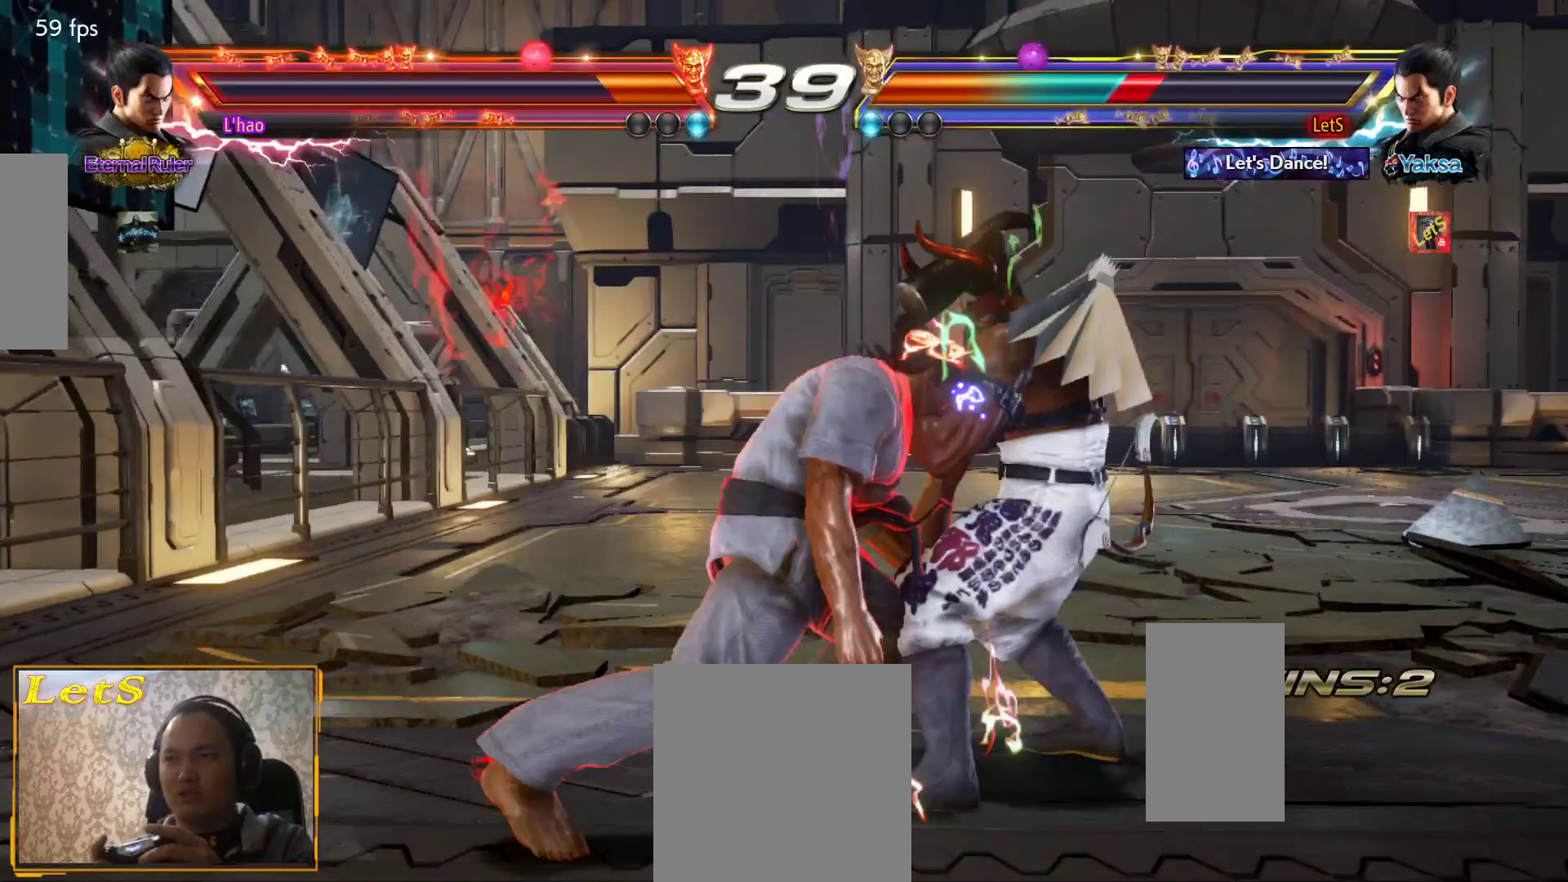
{"dt_ms": 500, "buttons": ["DPAD_RIGHT"], "left_stick": "center", "right_stick": "center", "events": [[33, "DPAD_DOWN", "down"], [300, "DPAD_DOWN", "up"], [300, "DPAD_RIGHT", "up"], [367, "DPAD_RIGHT", "down"]]}
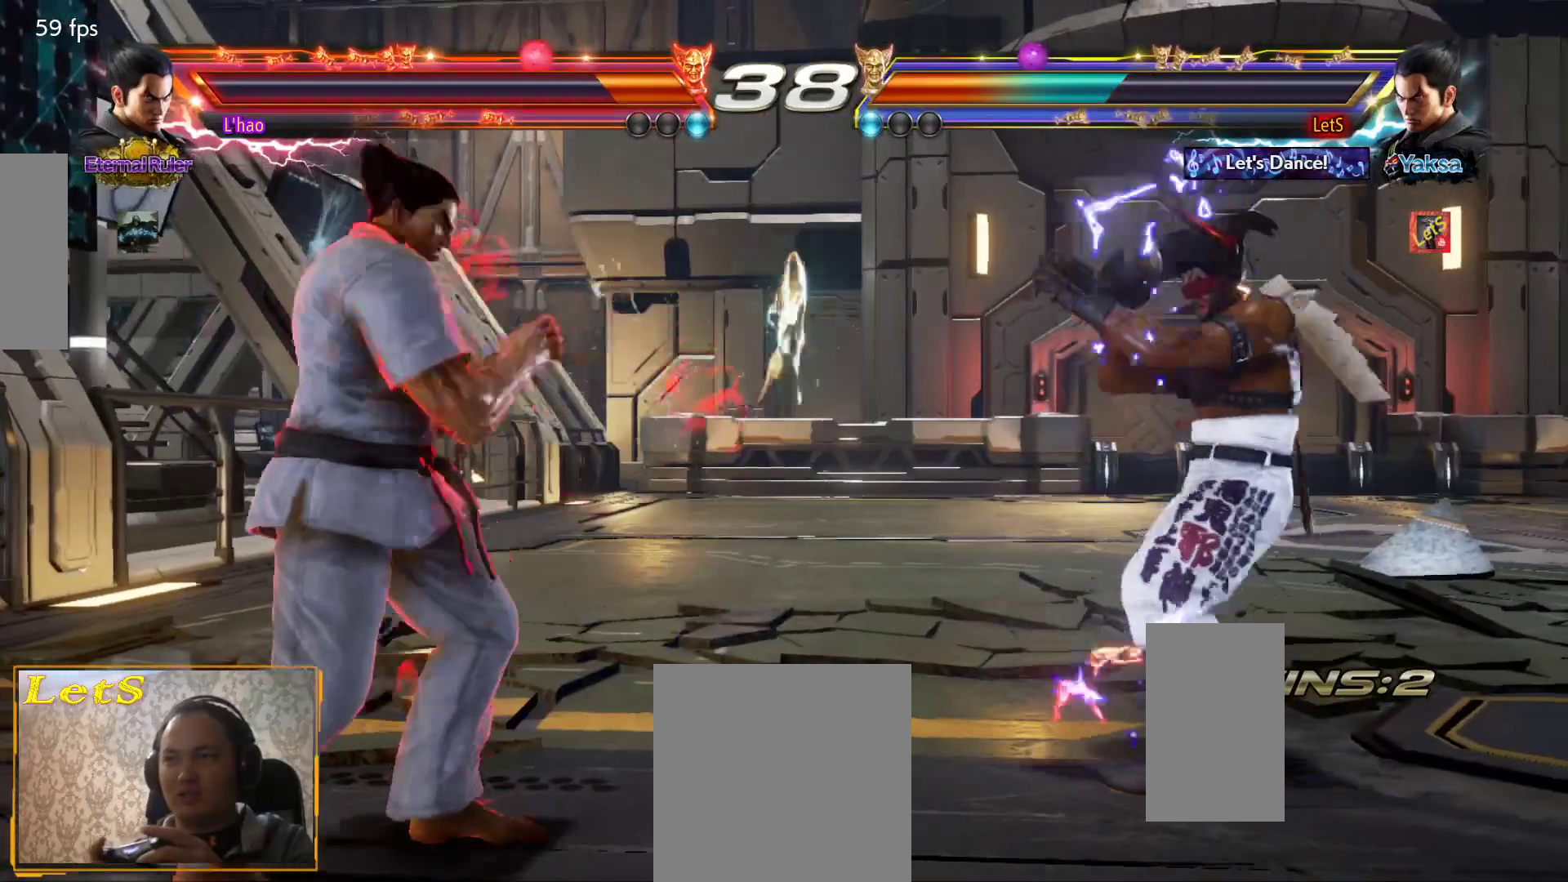
{"dt_ms": 500, "buttons": ["DPAD_RIGHT"], "left_stick": "center", "right_stick": "center", "events": [[33, "DPAD_DOWN", "down"], [100, "DPAD_DOWN", "up"], [300, "DPAD_DOWN", "down"], [367, "DPAD_DOWN", "up"]]}
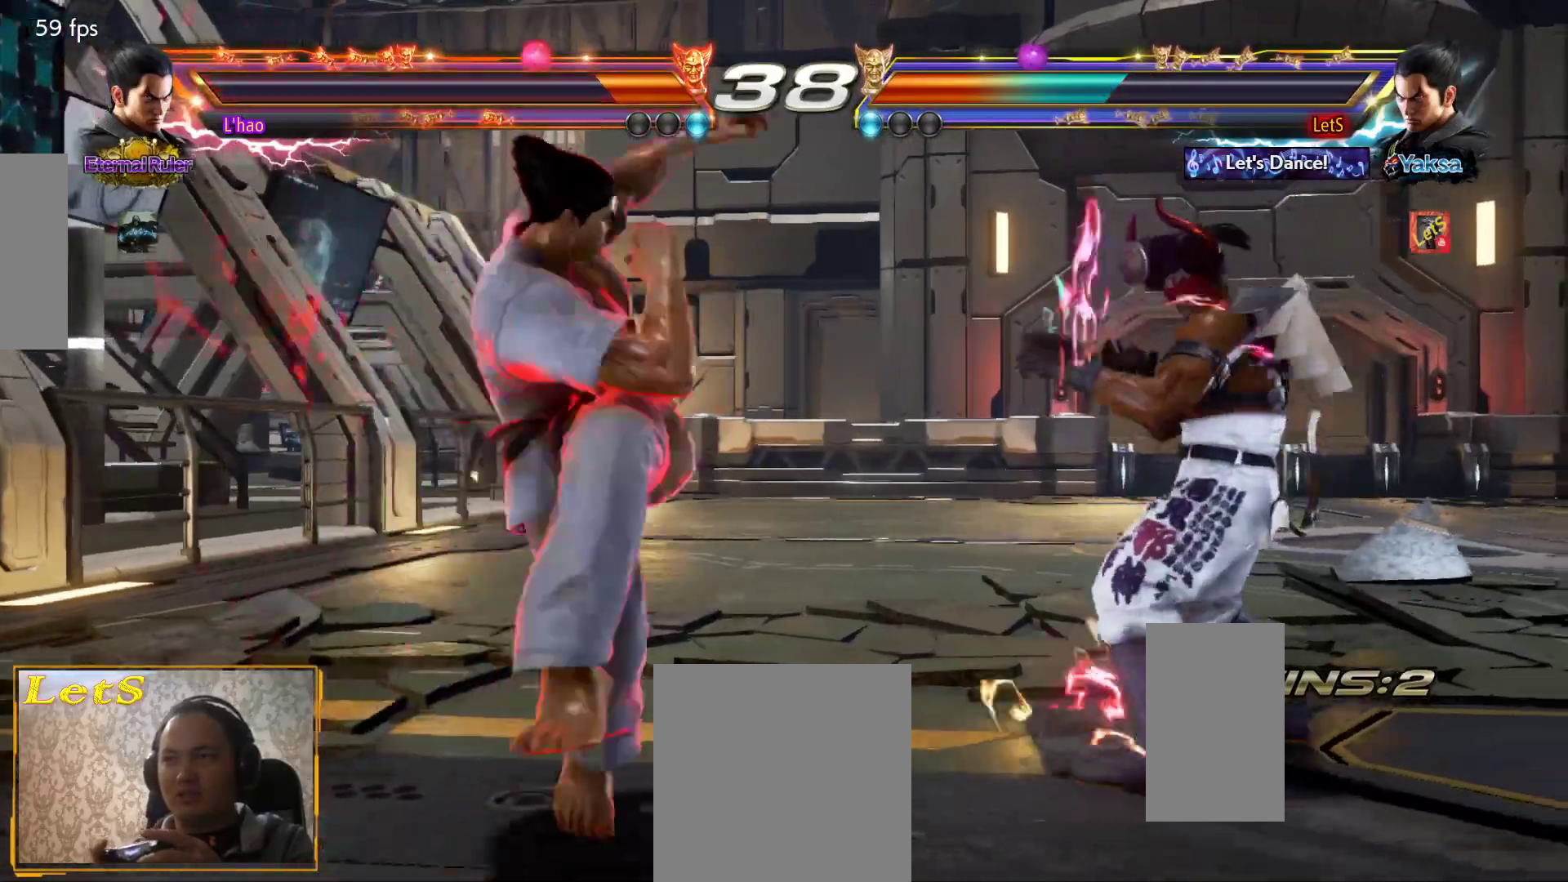
{"dt_ms": 500, "buttons": ["DPAD_RIGHT"], "left_stick": "center", "right_stick": "center", "events": [[33, "DPAD_DOWN", "down"], [133, "DPAD_DOWN", "up"], [133, "DPAD_RIGHT", "up"], [167, "DPAD_RIGHT", "down"], [433, "DPAD_RIGHT", "up"], [467, "DPAD_RIGHT", "down"]]}
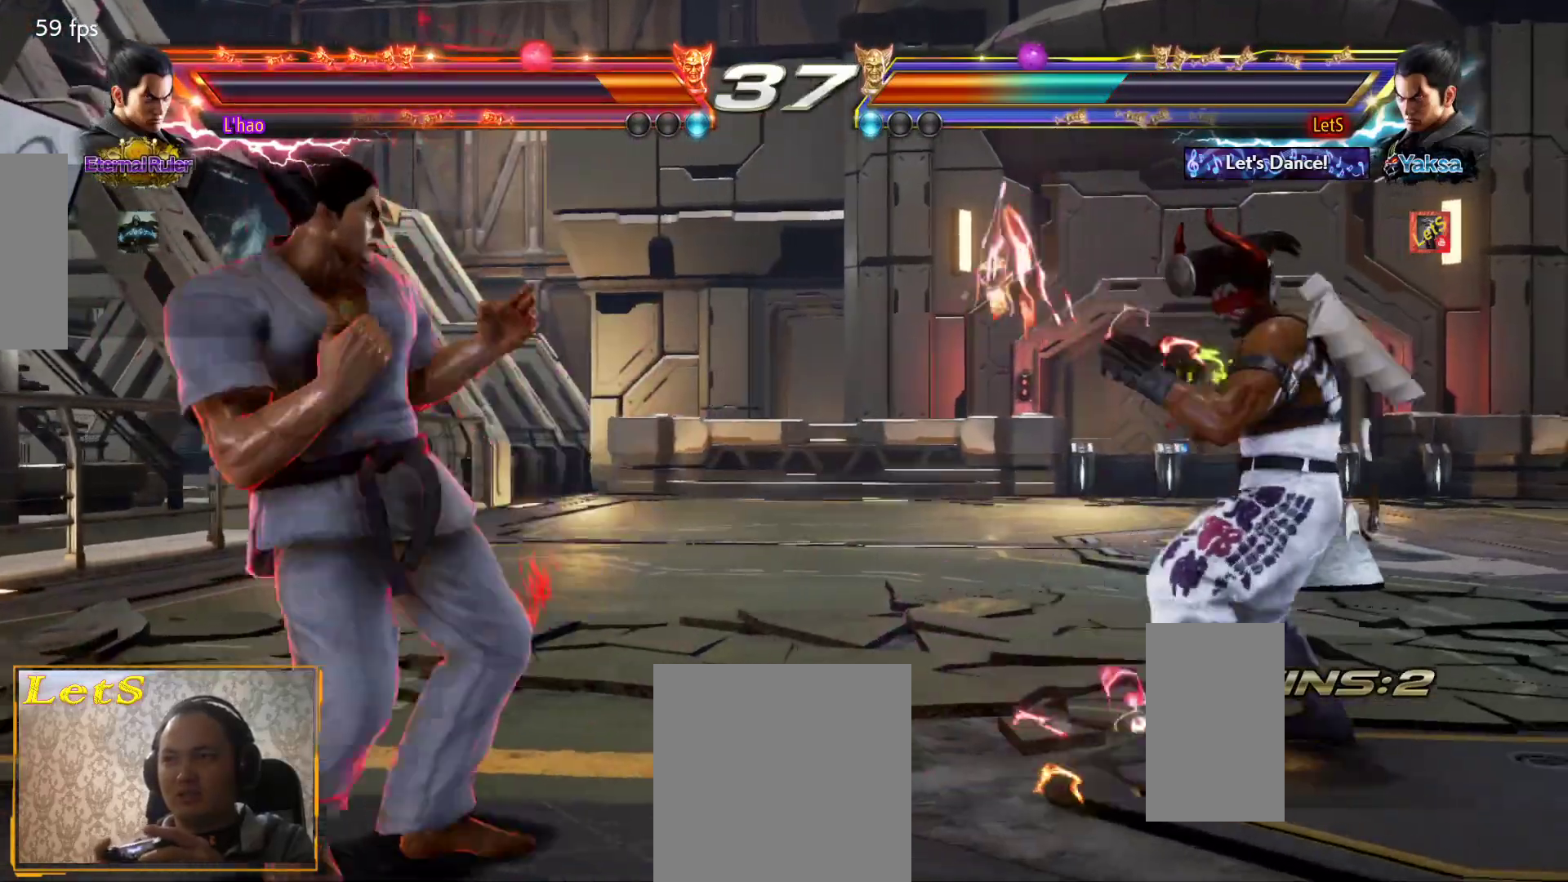
{"dt_ms": 500, "buttons": [], "left_stick": "center", "right_stick": "center", "events": [[67, "DPAD_RIGHT", "up"], [333, "DPAD_UP", "down"], [400, "DPAD_UP", "up"]]}
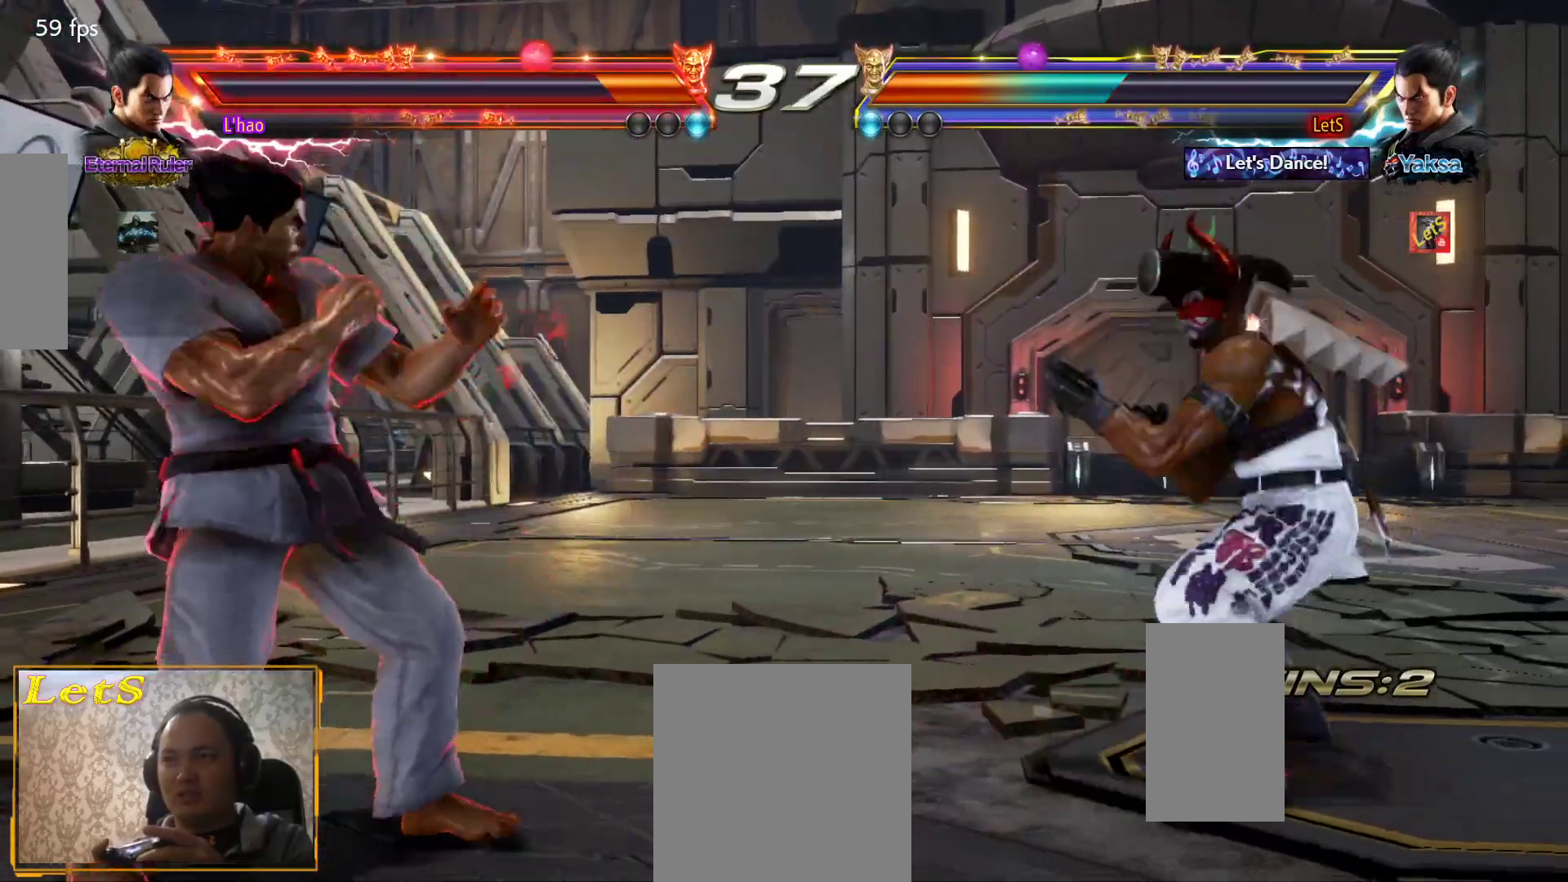
{"dt_ms": 500, "buttons": ["CIRCLE", "DPAD_RIGHT"], "left_stick": "center", "right_stick": "center", "events": [[33, "DPAD_LEFT", "down"], [100, "DPAD_LEFT", "up"], [167, "DPAD_LEFT", "down"], [200, "DPAD_LEFT", "up"], [300, "DPAD_RIGHT", "down"], [400, "CIRCLE", "down"]]}
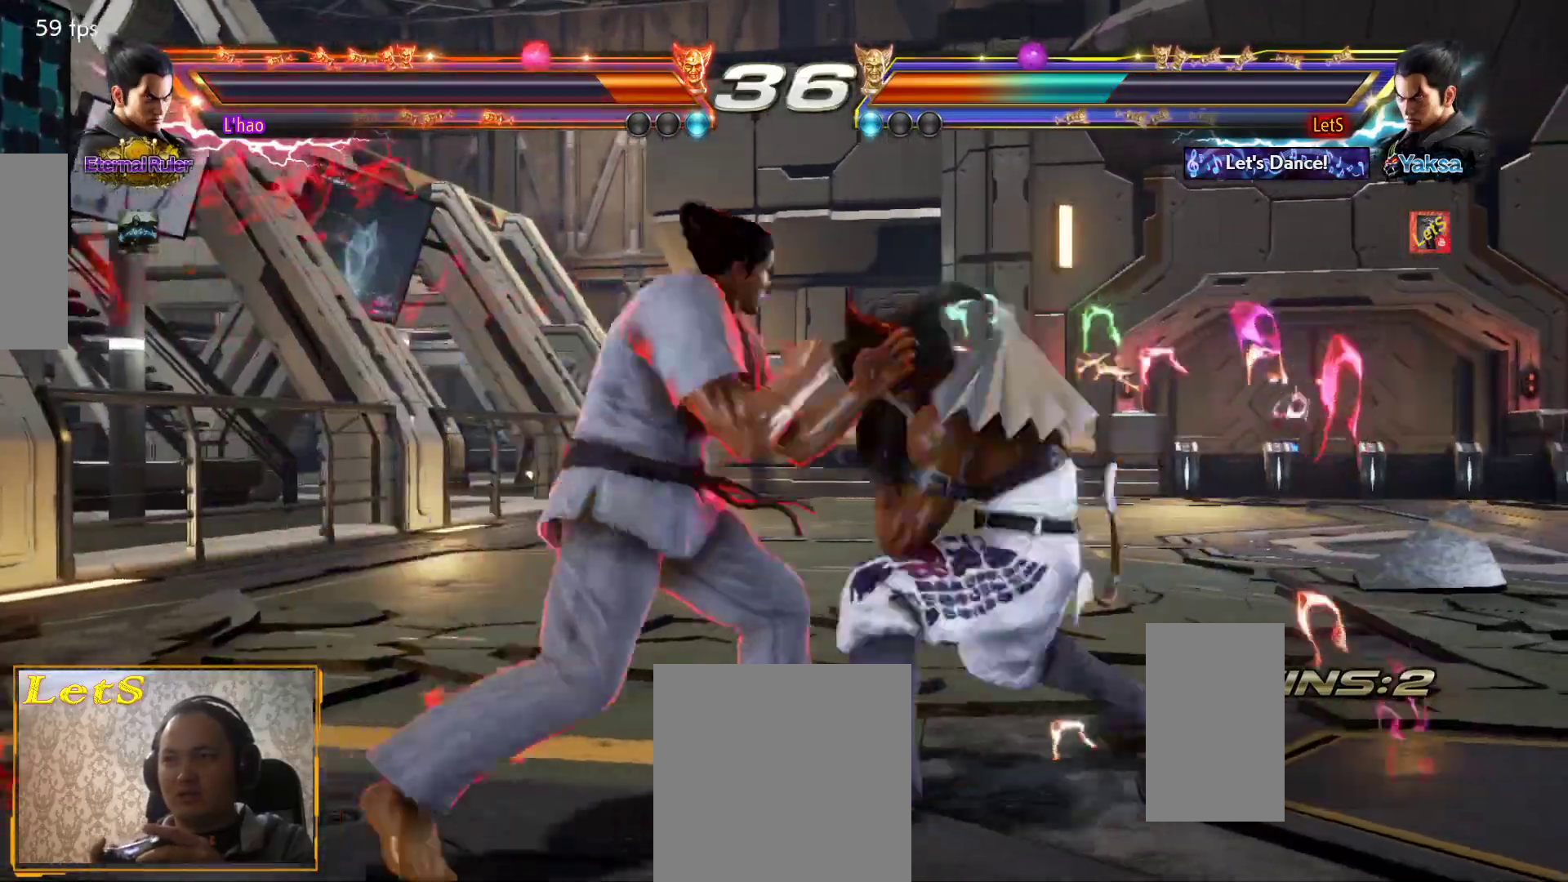
{"dt_ms": 500, "buttons": [], "left_stick": "center", "right_stick": "center", "events": [[33, "CIRCLE", "up"], [433, "DPAD_RIGHT", "up"]]}
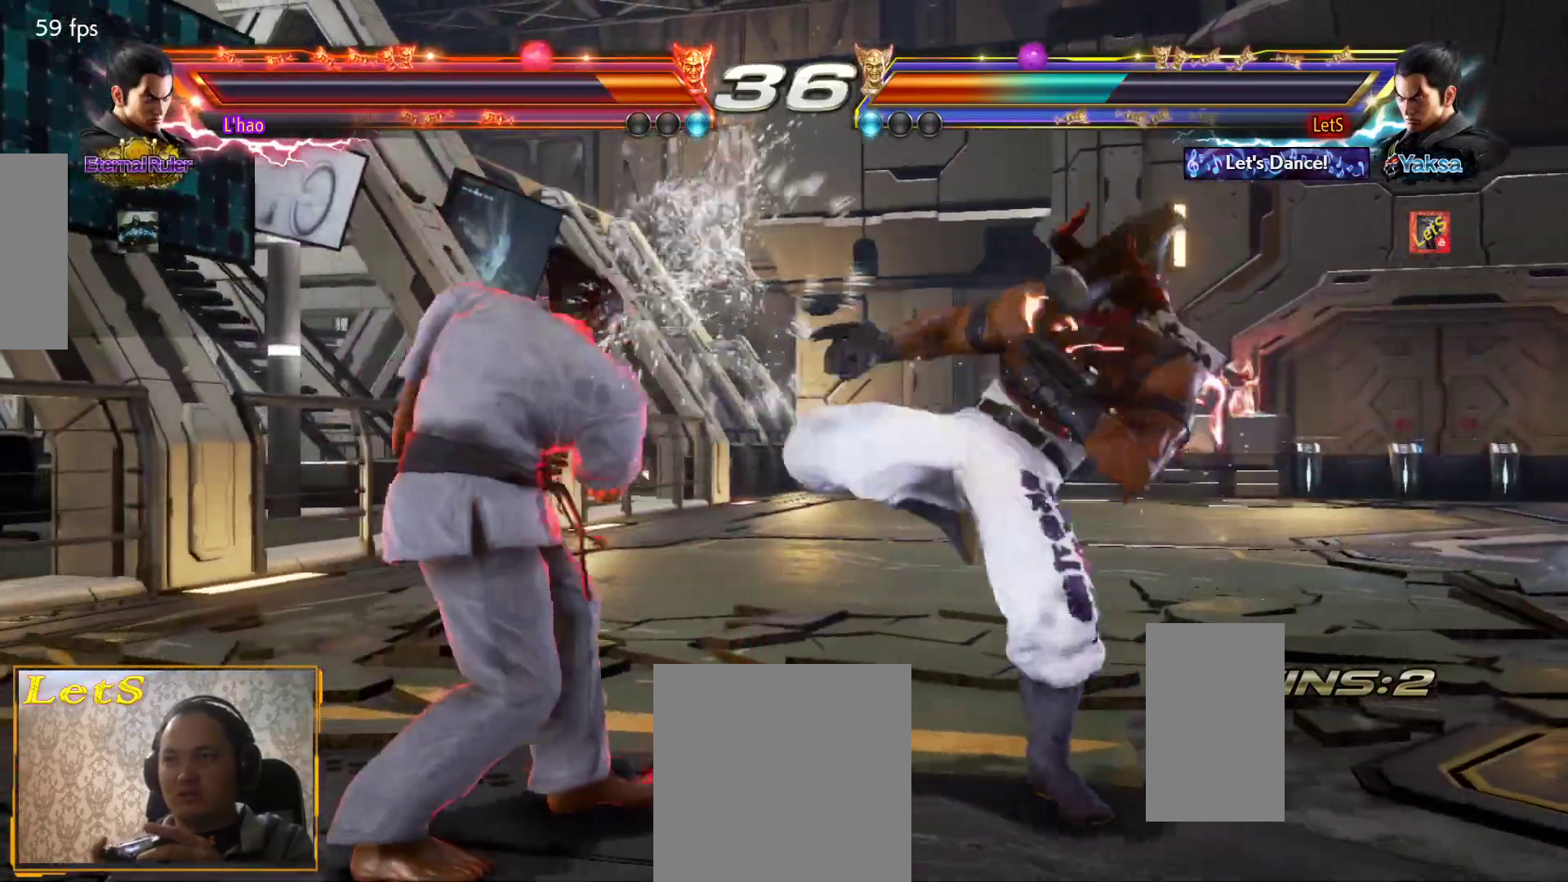
{"dt_ms": 500, "buttons": ["DPAD_DOWN", "DPAD_RIGHT"], "left_stick": "center", "right_stick": "center", "events": [[100, "DPAD_RIGHT", "down"], [133, "DPAD_RIGHT", "up"], [167, "DPAD_RIGHT", "down"], [333, "DPAD_DOWN", "down"]]}
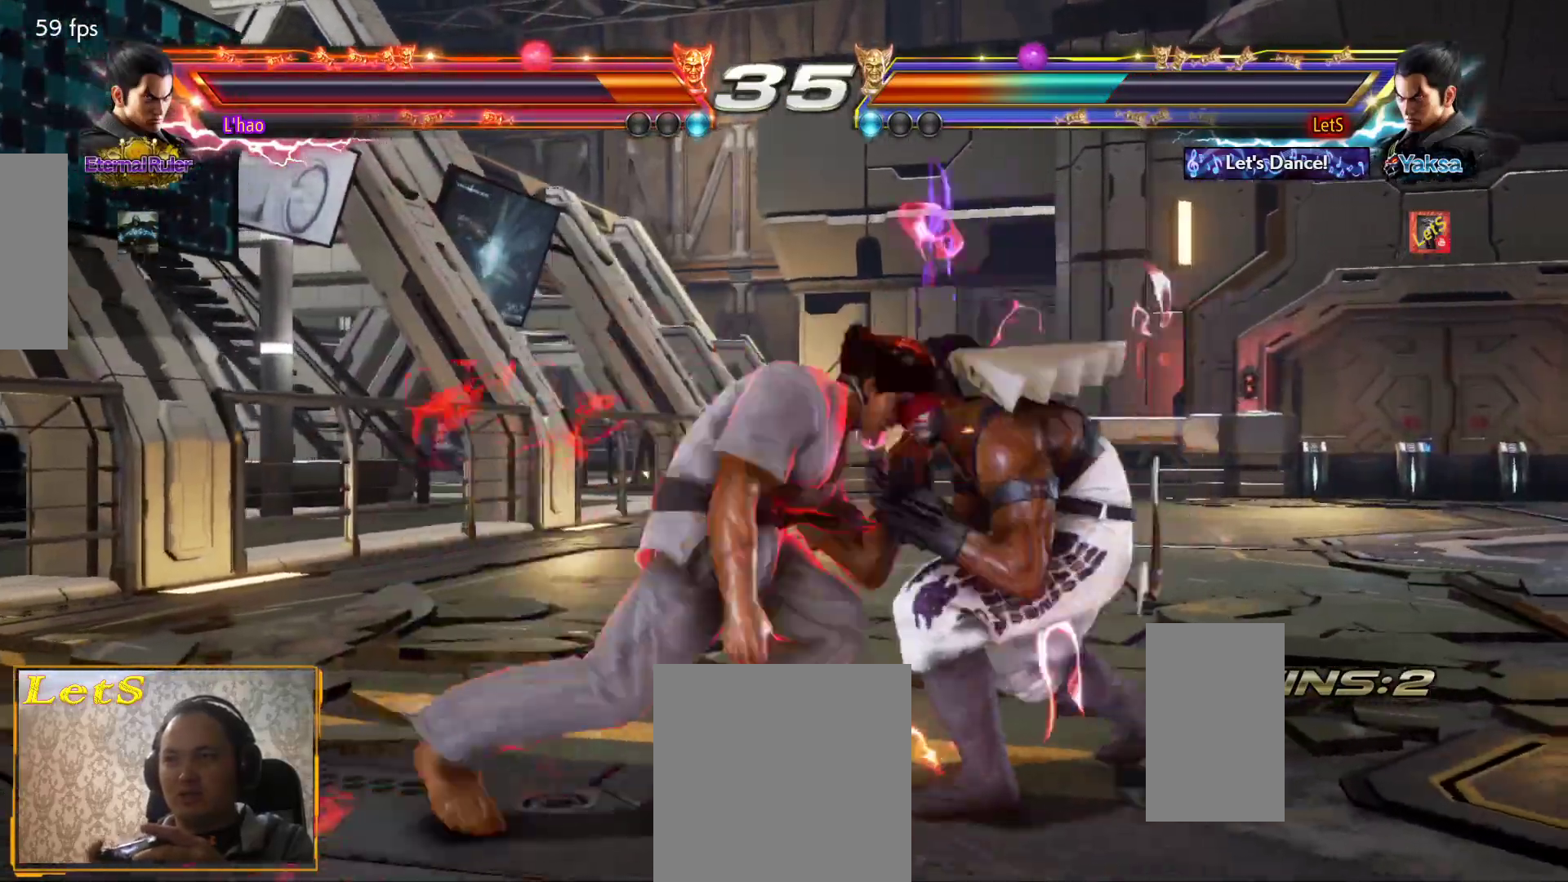
{"dt_ms": 500, "buttons": ["DPAD_RIGHT"], "left_stick": "center", "right_stick": "center", "events": [[67, "DPAD_DOWN", "up"], [67, "DPAD_RIGHT", "up"], [100, "DPAD_RIGHT", "down"], [367, "DPAD_RIGHT", "up"], [400, "DPAD_RIGHT", "down"]]}